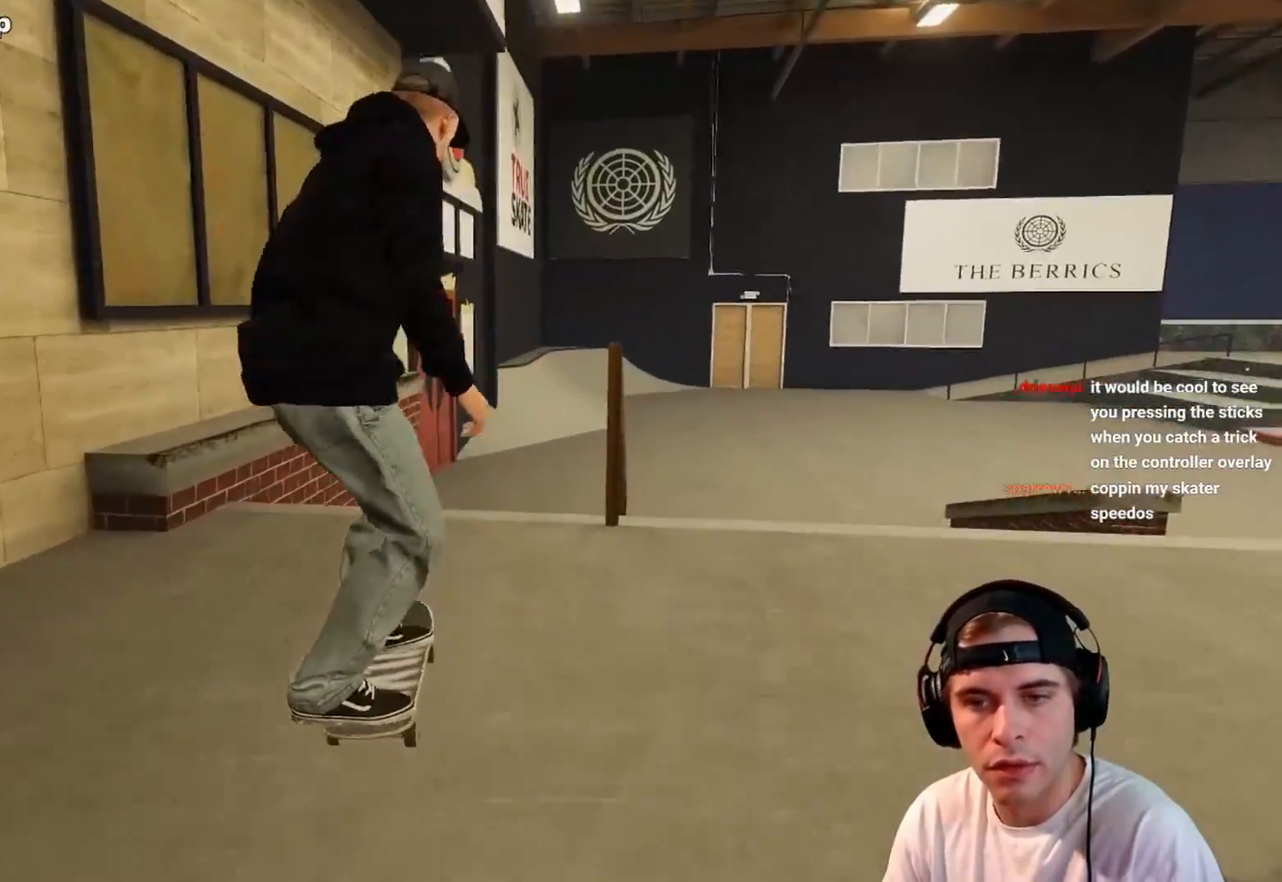
Gameplay with a controller (Xbox layout); each line is a JSON object with the inputs held at the frame after it. "events" lists button and stick changes between this image and that frame as [ms after this image, input, new state], when the widget could be followed in between. Not read: L3 R3.
{"buttons": ["R2"], "left_stick": "up", "right_stick": "up", "events": [[367, "left_stick", "center"], [383, "right_stick", "up"], [433, "left_stick", "up"]]}
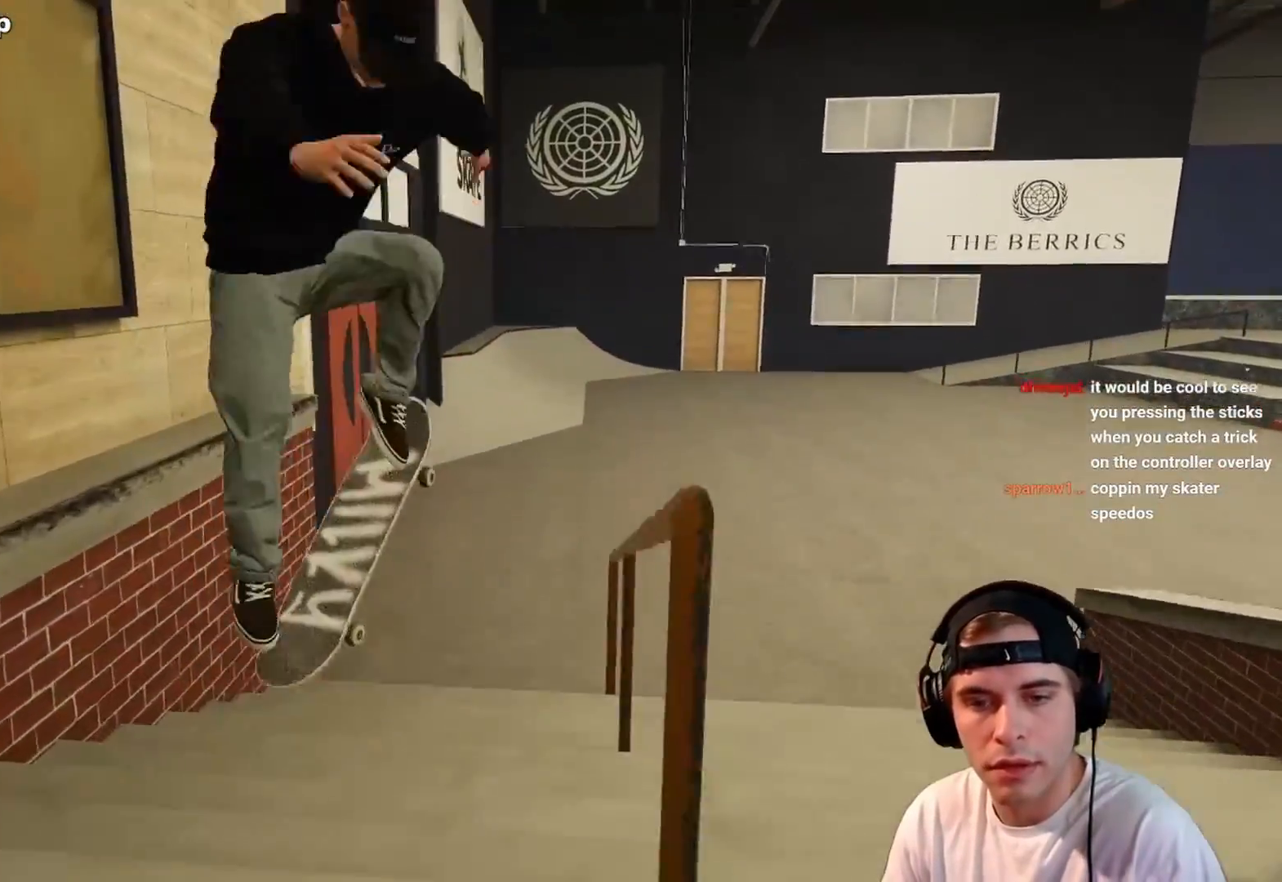
{"buttons": ["R2"], "left_stick": "up-right", "right_stick": "up-left", "events": [[100, "left_stick", "up-right"], [317, "right_stick", "up-left"]]}
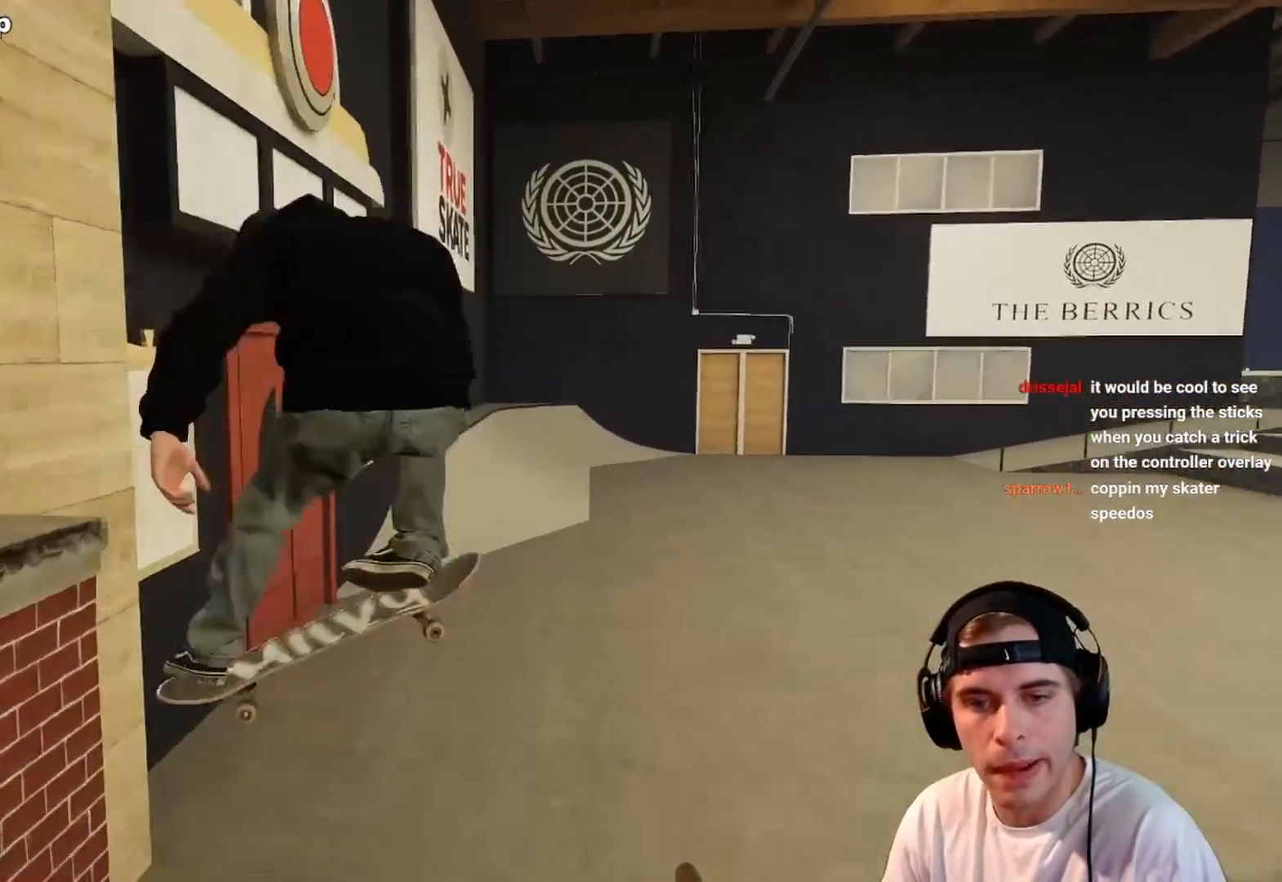
{"buttons": [], "left_stick": "center", "right_stick": "center", "events": [[33, "right_stick", "left"], [183, "R2", "up"], [183, "right_stick", "center"], [200, "left_stick", "center"]]}
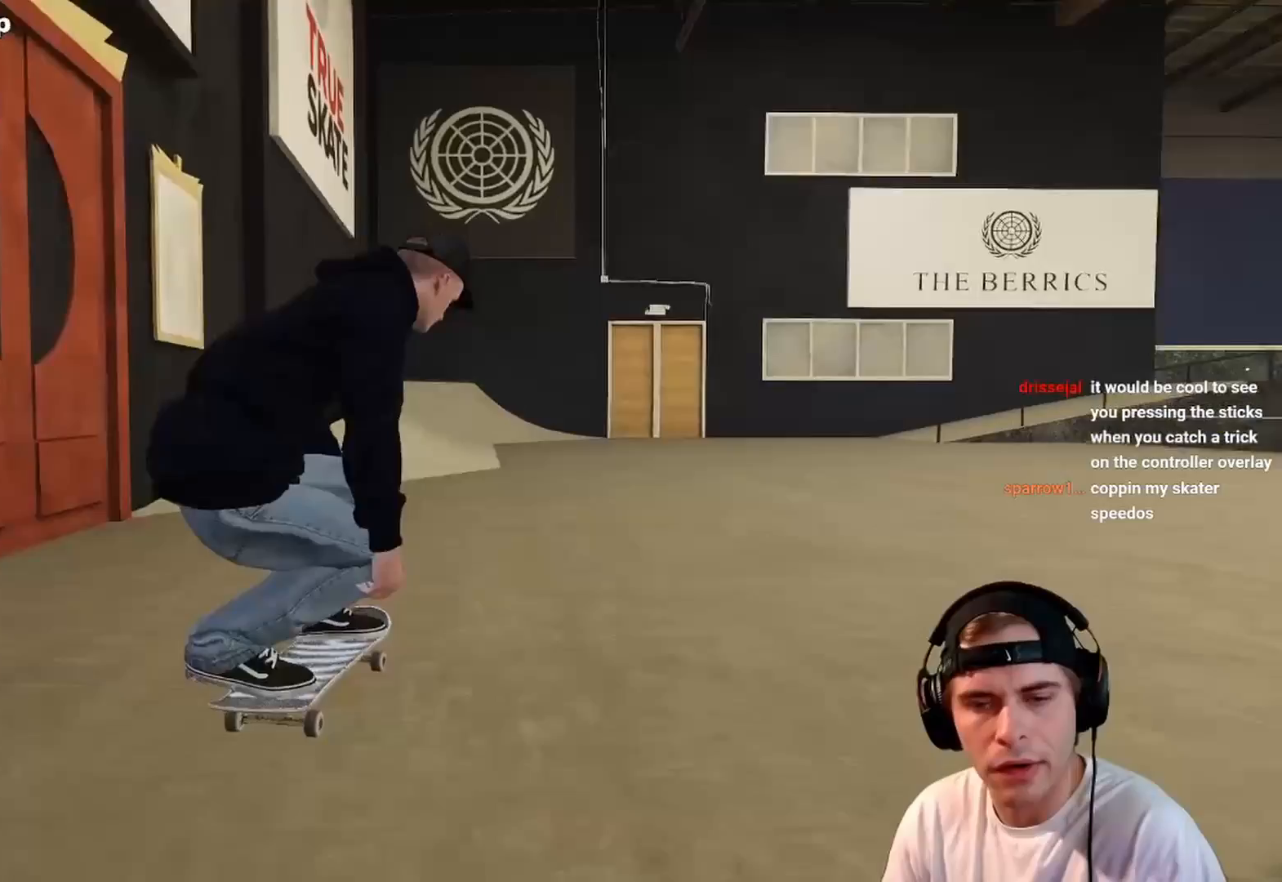
{"buttons": ["L2"], "left_stick": "center", "right_stick": "center", "events": [[67, "L2", "down"], [217, "A", "down"], [333, "A", "up"]]}
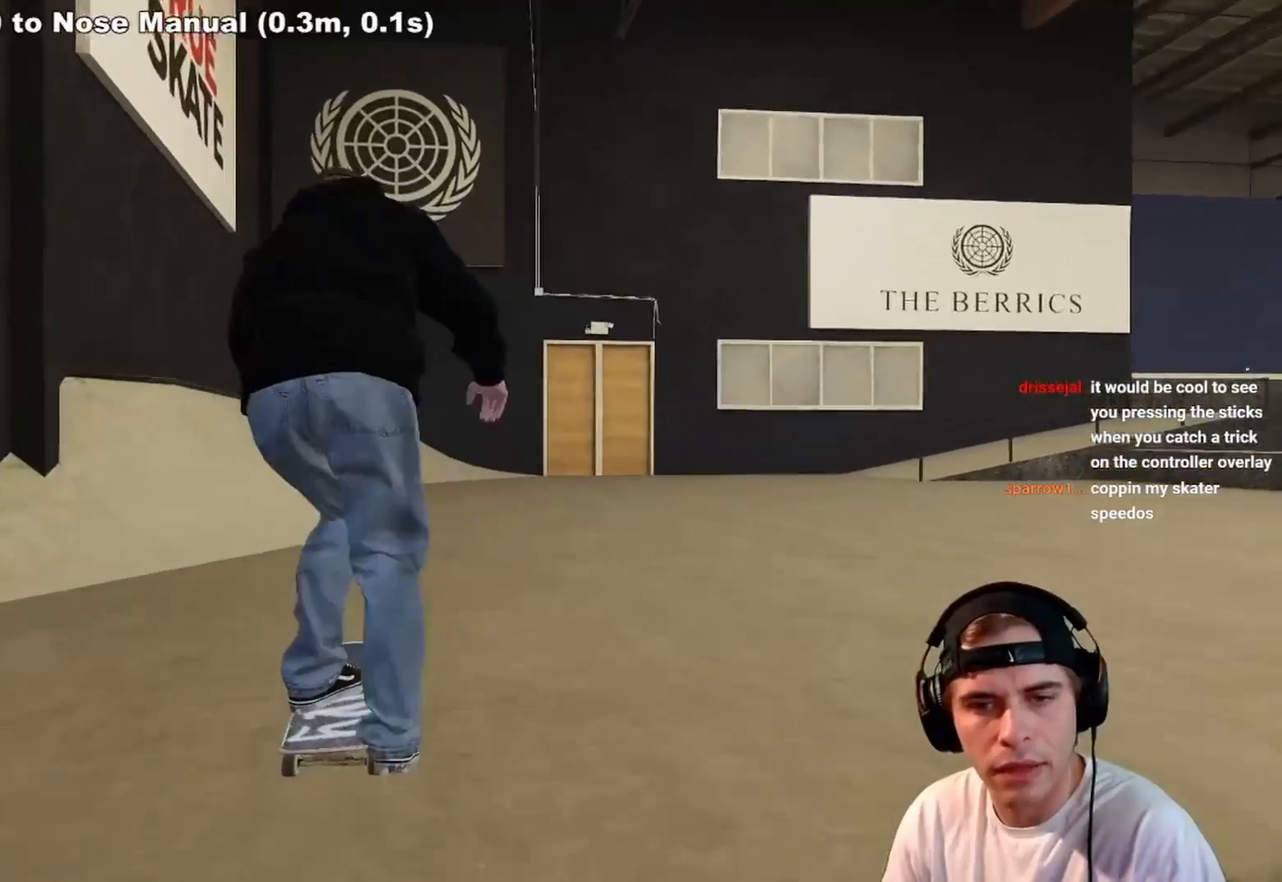
{"buttons": ["R2"], "left_stick": "center", "right_stick": "center", "events": [[233, "L2", "up"], [417, "R2", "down"]]}
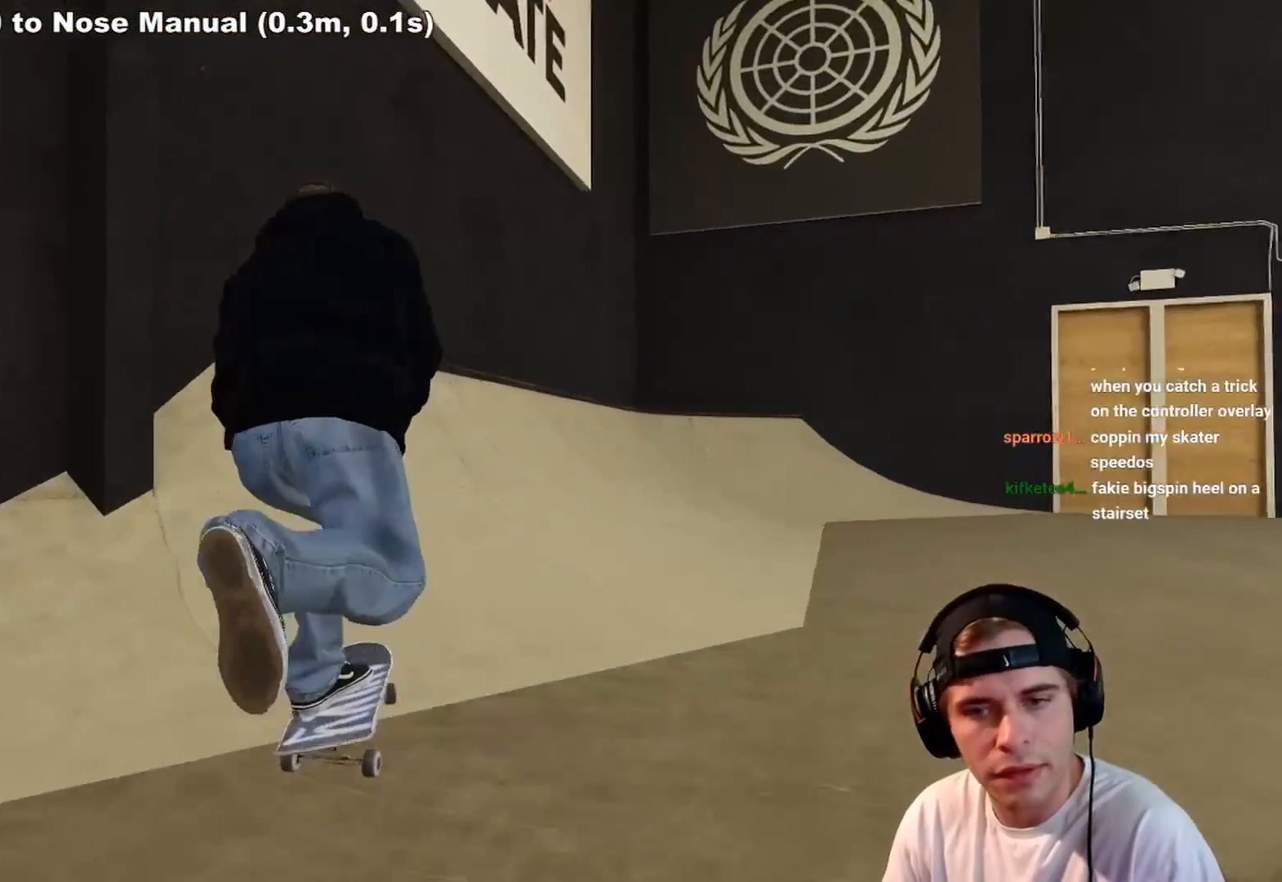
{"buttons": ["L2"], "left_stick": "up", "right_stick": "up", "events": [[200, "R2", "up"], [217, "right_stick", "down"], [250, "L2", "down"], [400, "right_stick", "up"], [500, "left_stick", "up"]]}
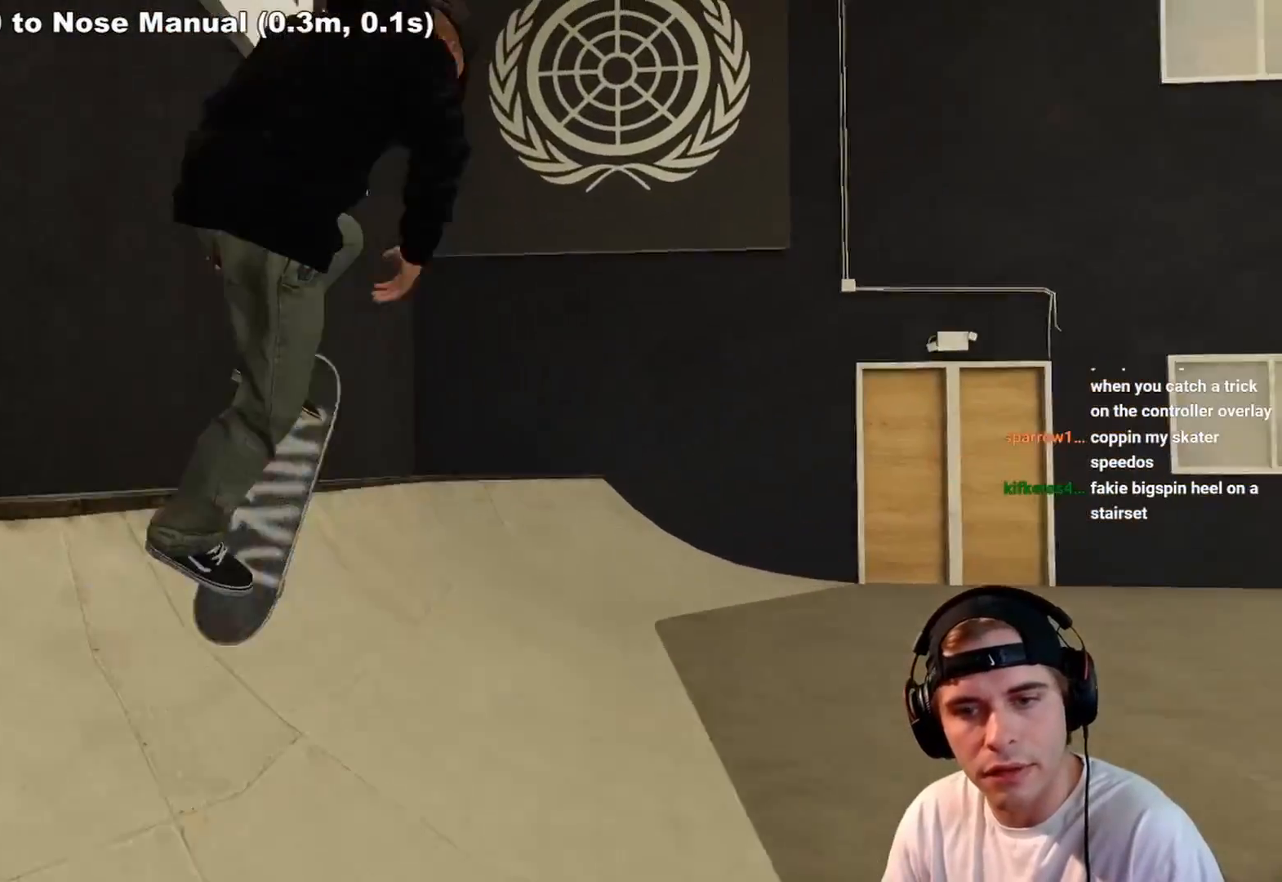
{"buttons": [], "left_stick": "center", "right_stick": "center", "events": [[67, "left_stick", "up-left"], [333, "L2", "up"], [333, "left_stick", "center"], [367, "right_stick", "center"], [400, "L2", "down"], [500, "L2", "up"]]}
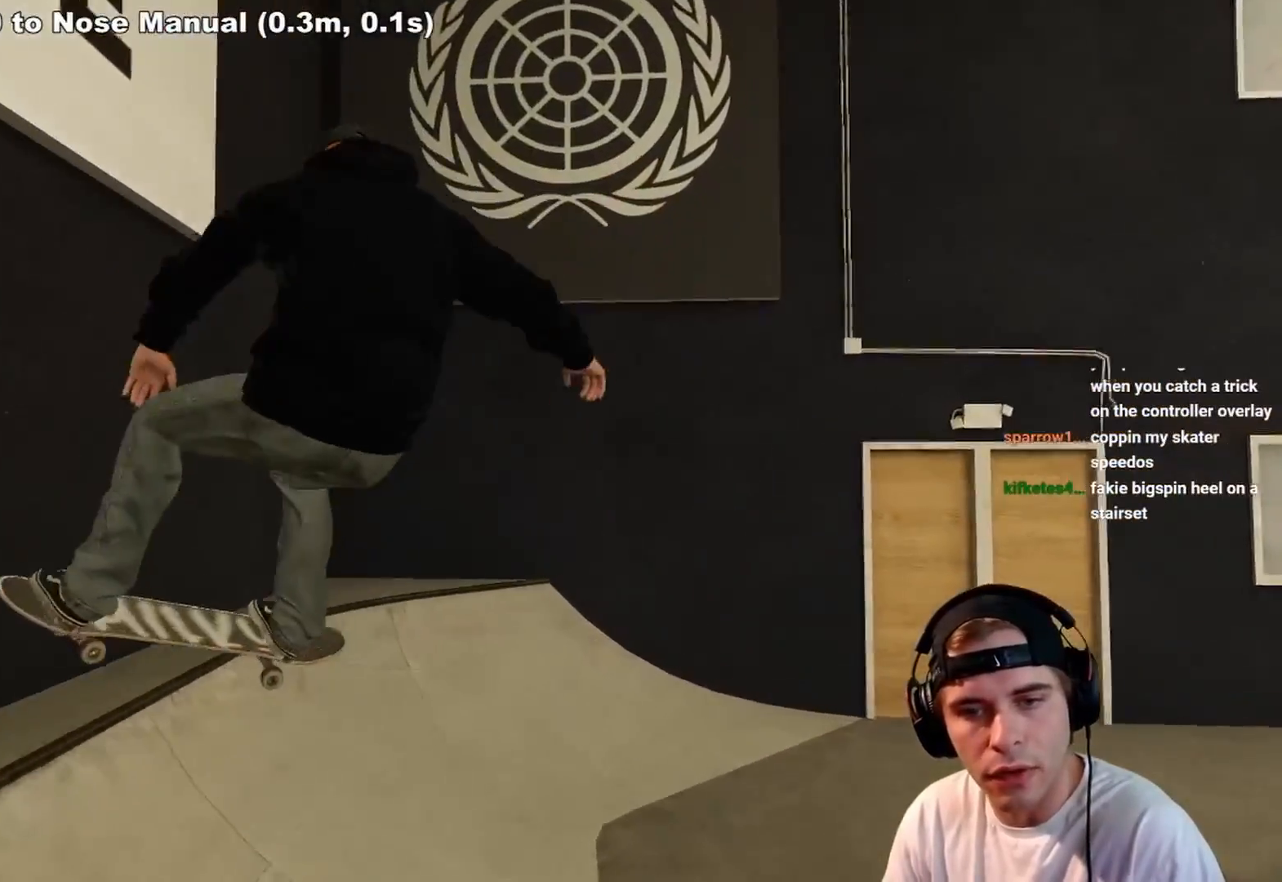
{"buttons": ["R2"], "left_stick": "center", "right_stick": "center", "events": [[283, "R2", "down"]]}
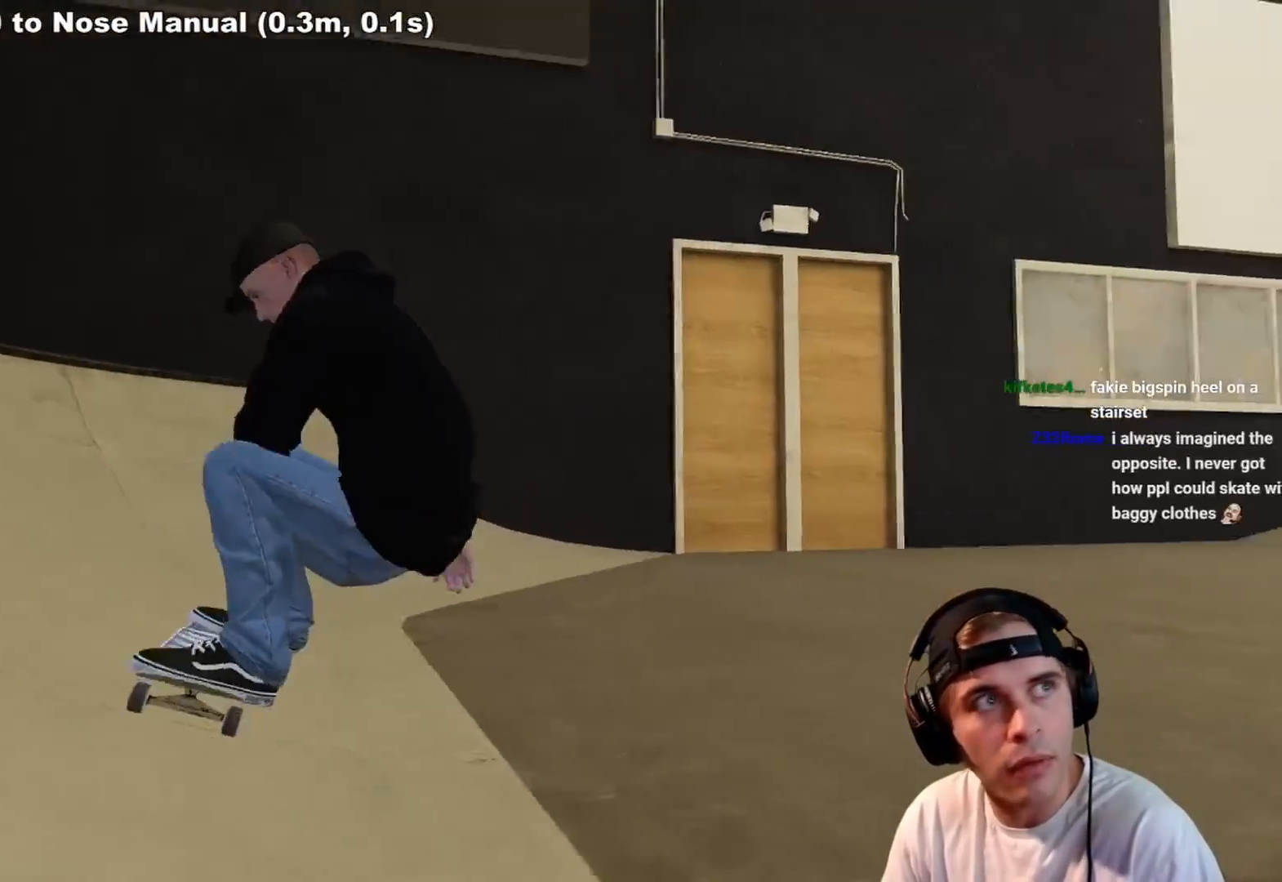
{"buttons": [], "left_stick": "center", "right_stick": "center", "events": [[83, "R2", "up"], [117, "DPAD_UP", "down"], [217, "DPAD_UP", "up"]]}
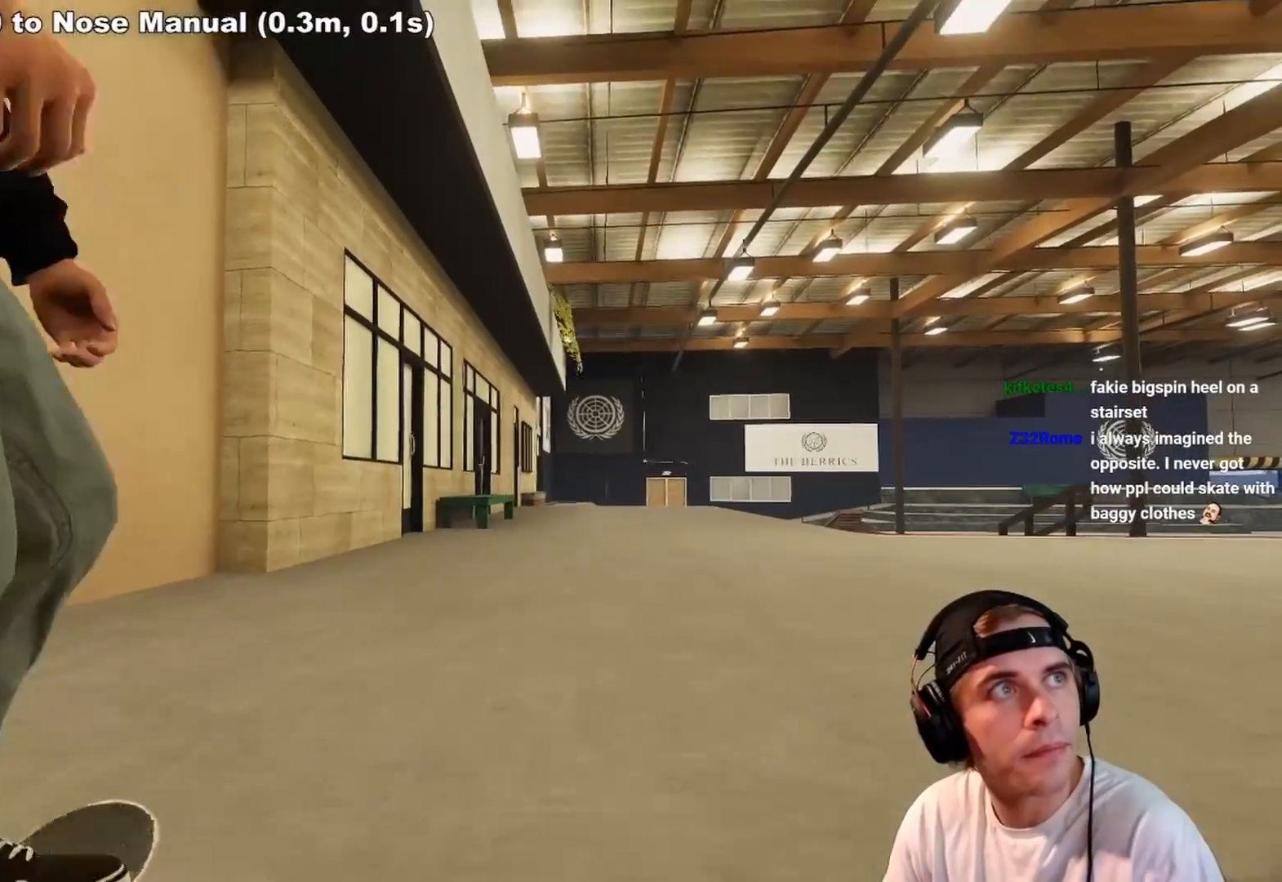
{"buttons": [], "left_stick": "center", "right_stick": "center", "events": []}
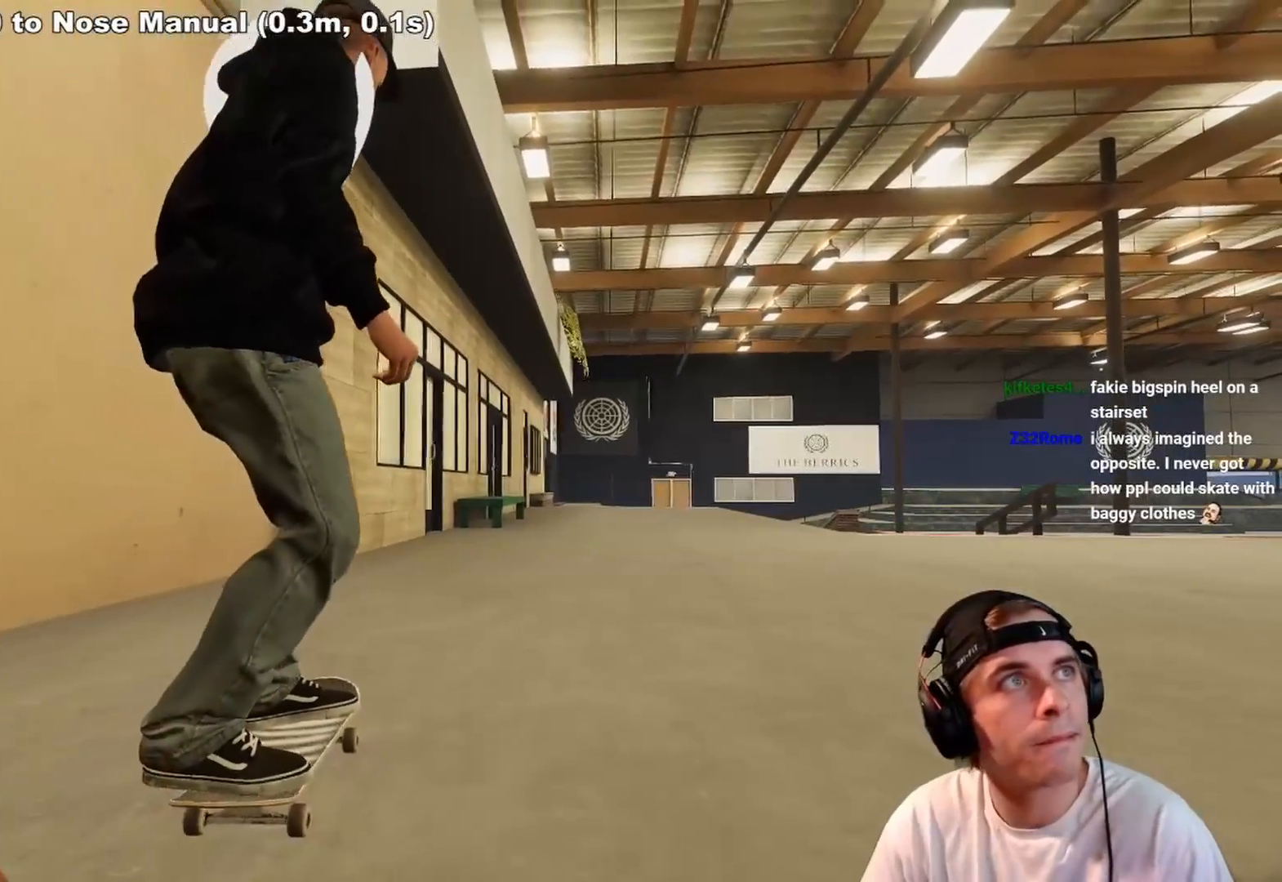
{"buttons": ["A"], "left_stick": "center", "right_stick": "center", "events": [[133, "A", "down"]]}
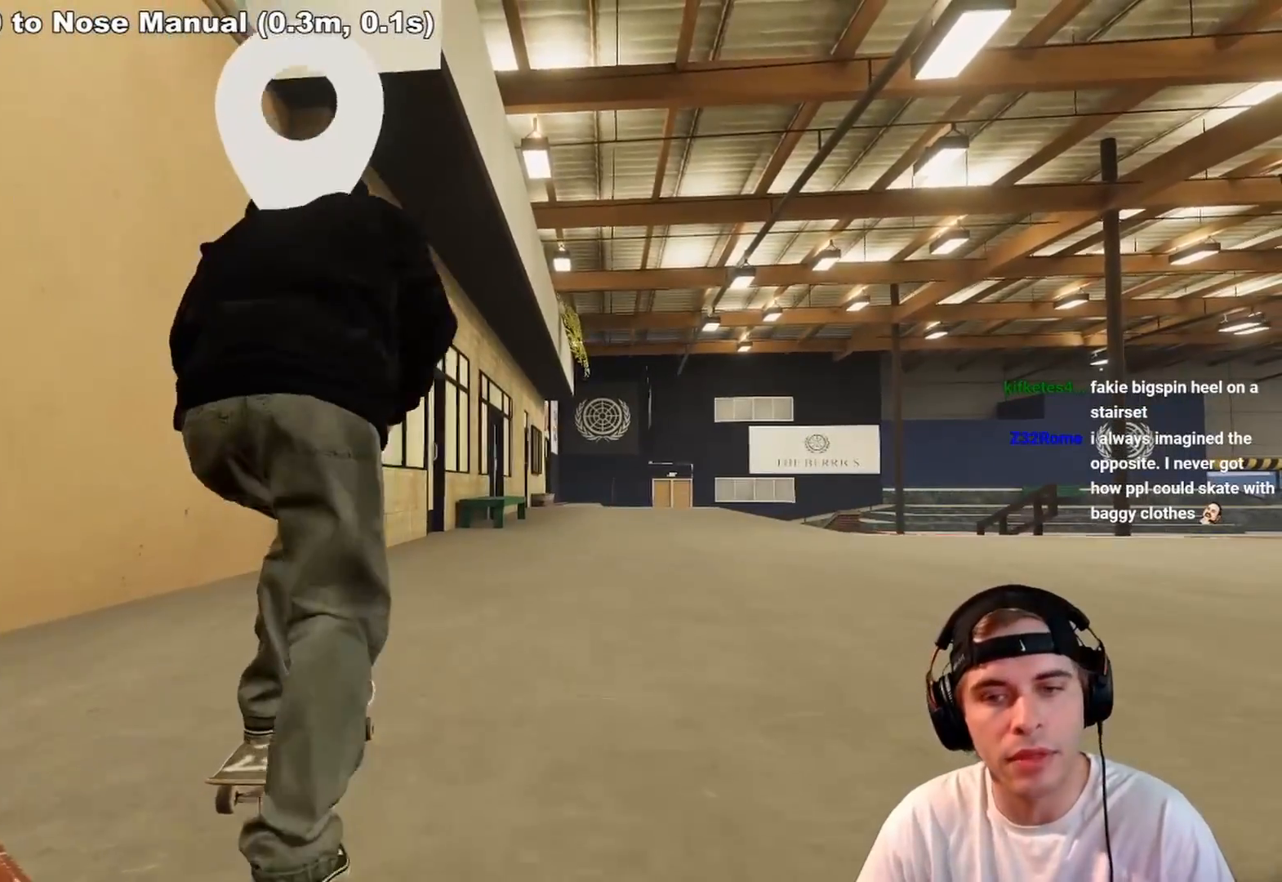
{"buttons": ["A", "R2"], "left_stick": "center", "right_stick": "center", "events": [[400, "A", "up"], [433, "A", "down"], [450, "R2", "down"]]}
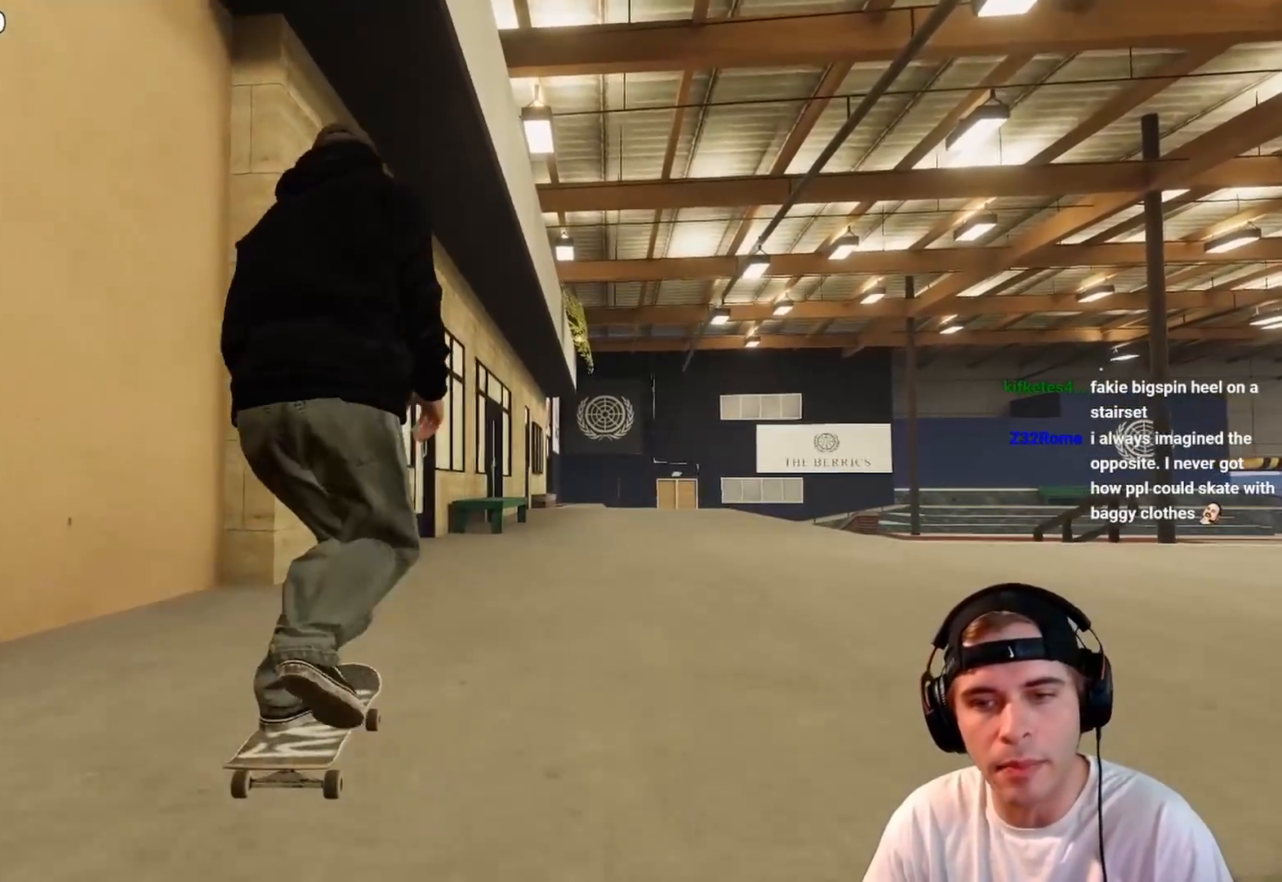
{"buttons": ["A"], "left_stick": "center", "right_stick": "center", "events": [[117, "DPAD_LEFT", "down"], [150, "R2", "up"], [167, "DPAD_LEFT", "up"]]}
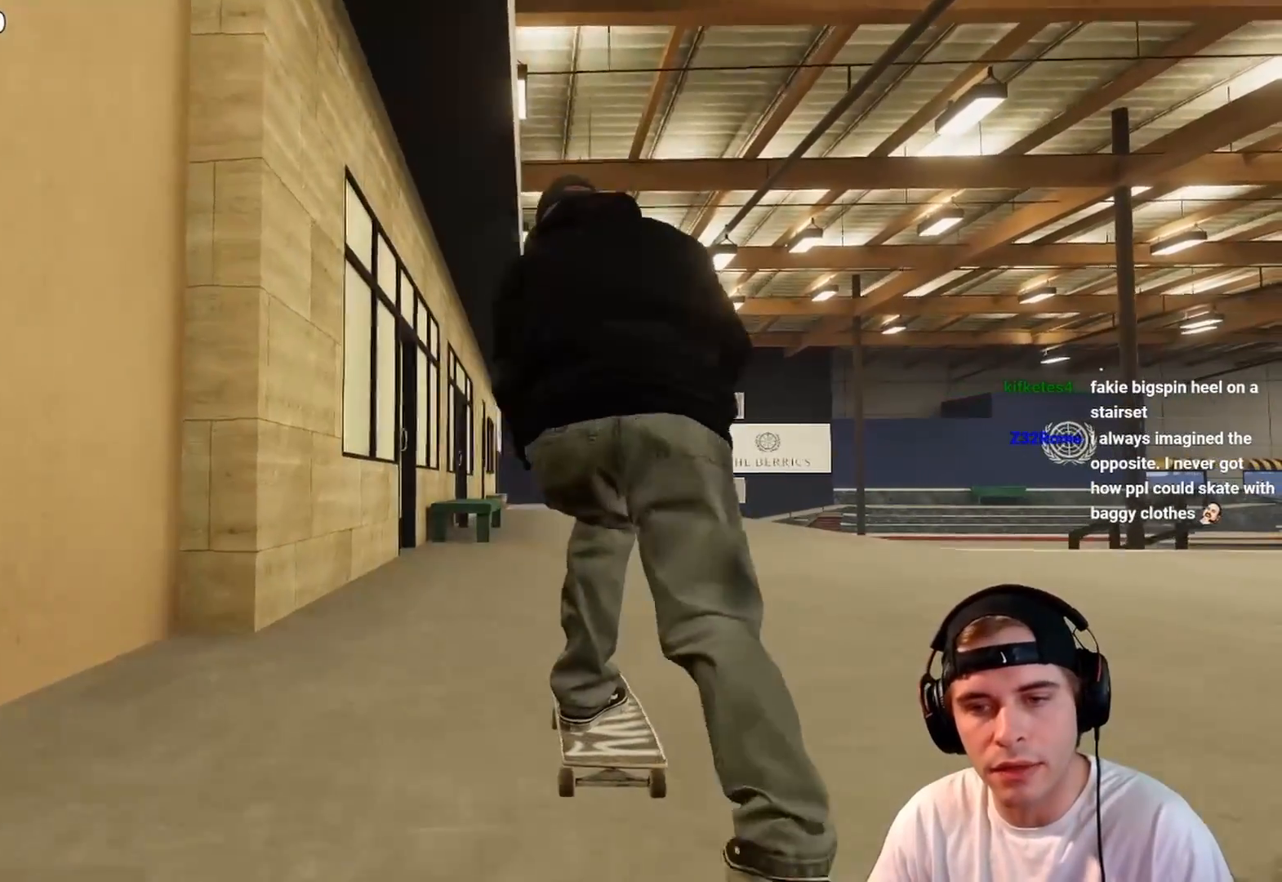
{"buttons": [], "left_stick": "up", "right_stick": "center", "events": [[50, "R2", "down"], [183, "R2", "up"], [200, "A", "up"], [450, "left_stick", "up"]]}
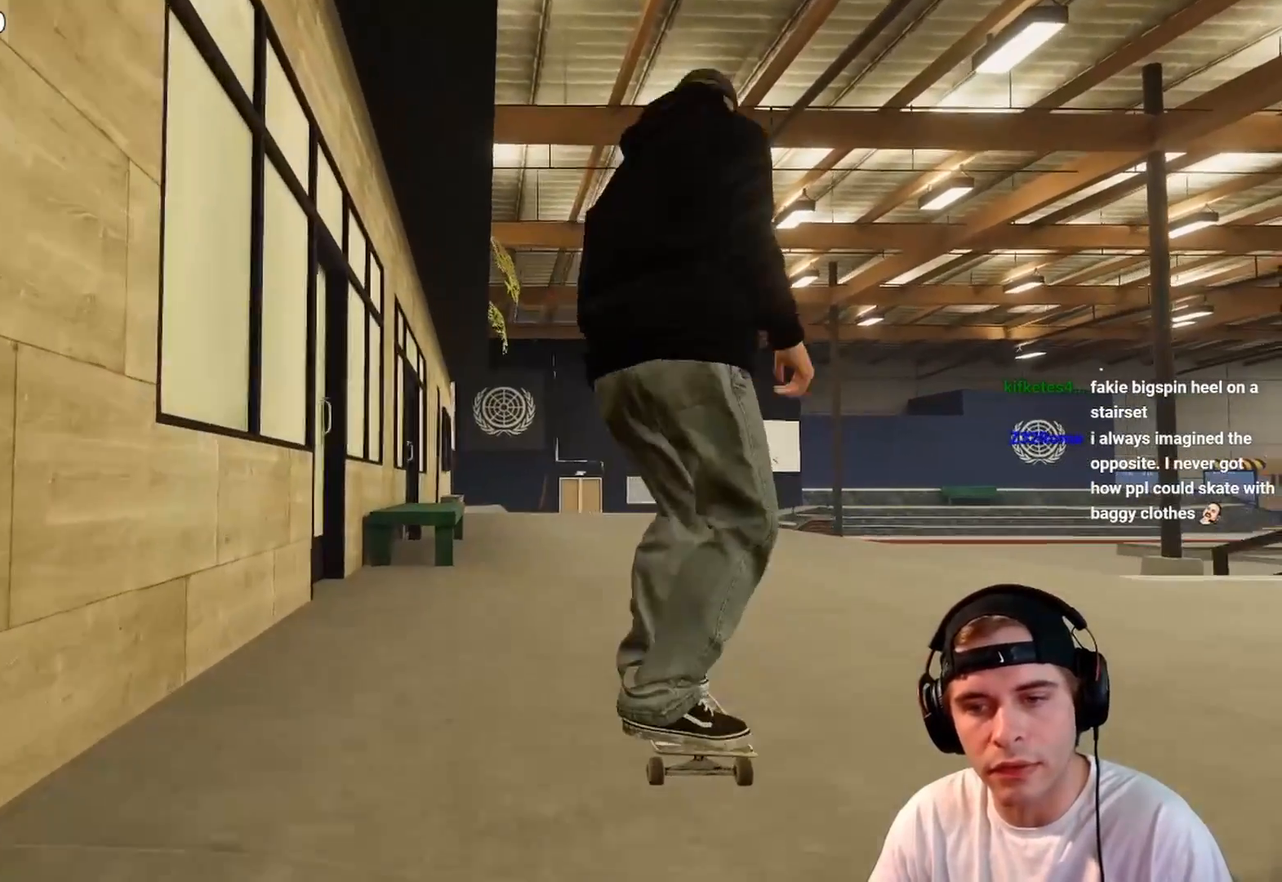
{"buttons": [], "left_stick": "center", "right_stick": "center", "events": [[133, "right_stick", "down-left"], [200, "left_stick", "center"], [450, "right_stick", "center"]]}
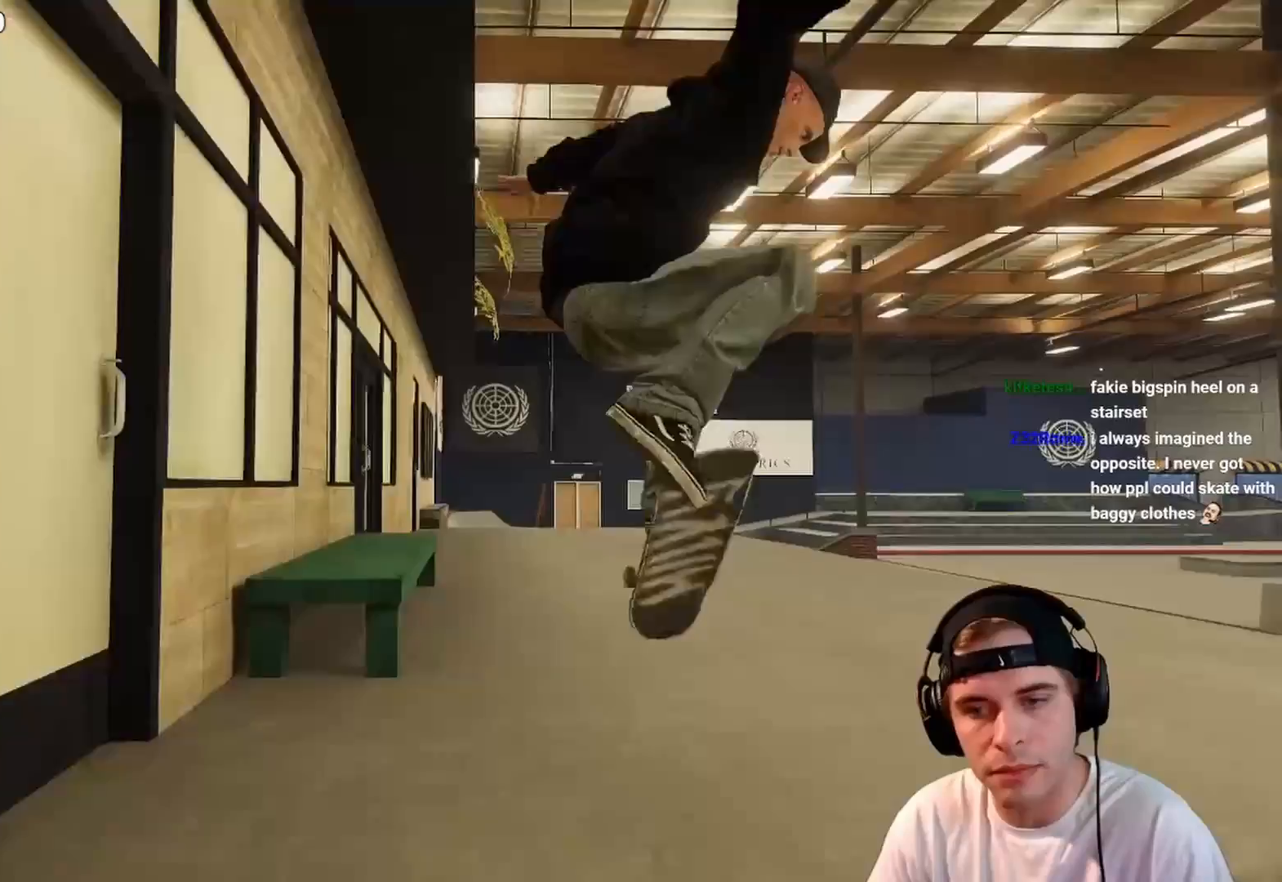
{"buttons": ["DPAD_RIGHT"], "left_stick": "center", "right_stick": "center", "events": [[500, "DPAD_RIGHT", "down"]]}
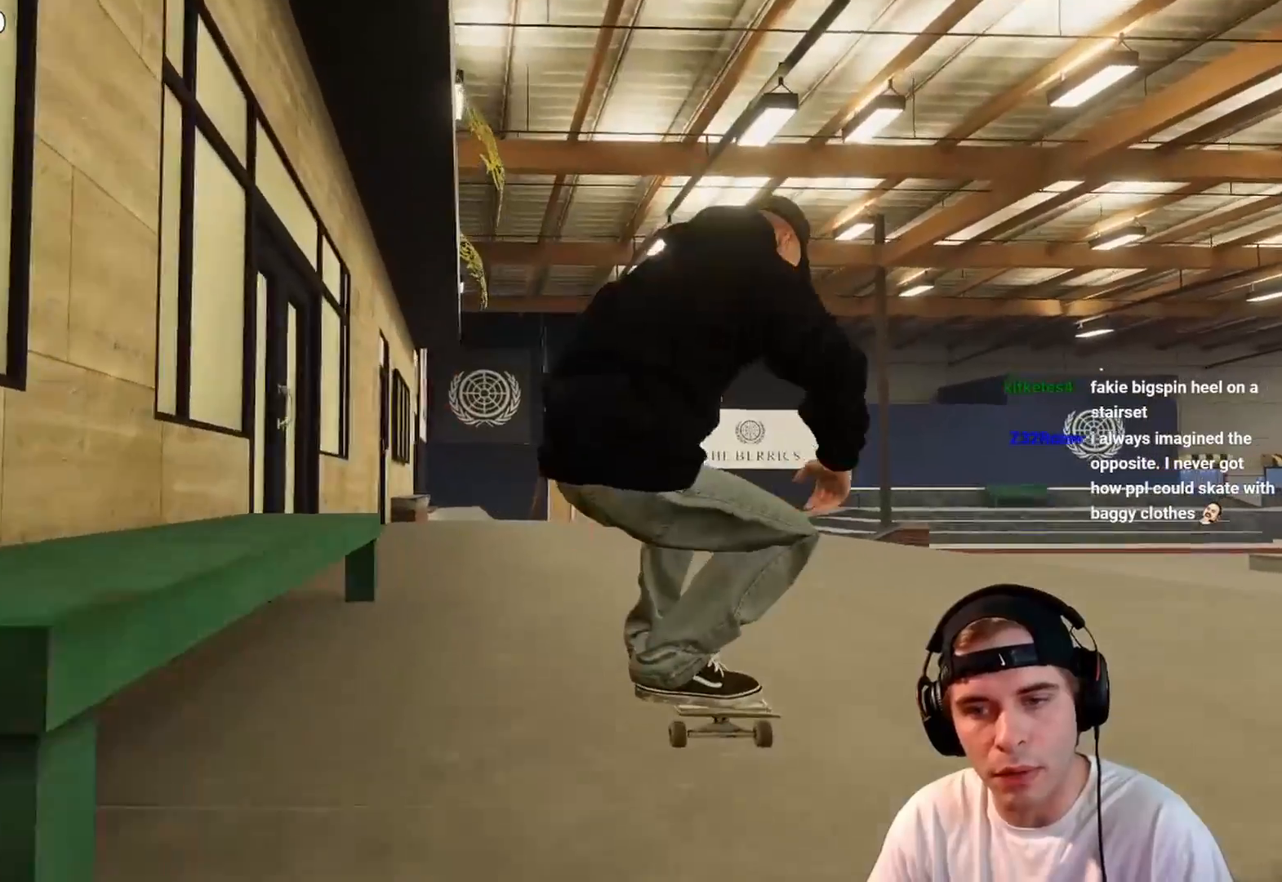
{"buttons": [], "left_stick": "center", "right_stick": "center", "events": [[83, "DPAD_RIGHT", "up"], [233, "L2", "down"], [400, "L2", "up"]]}
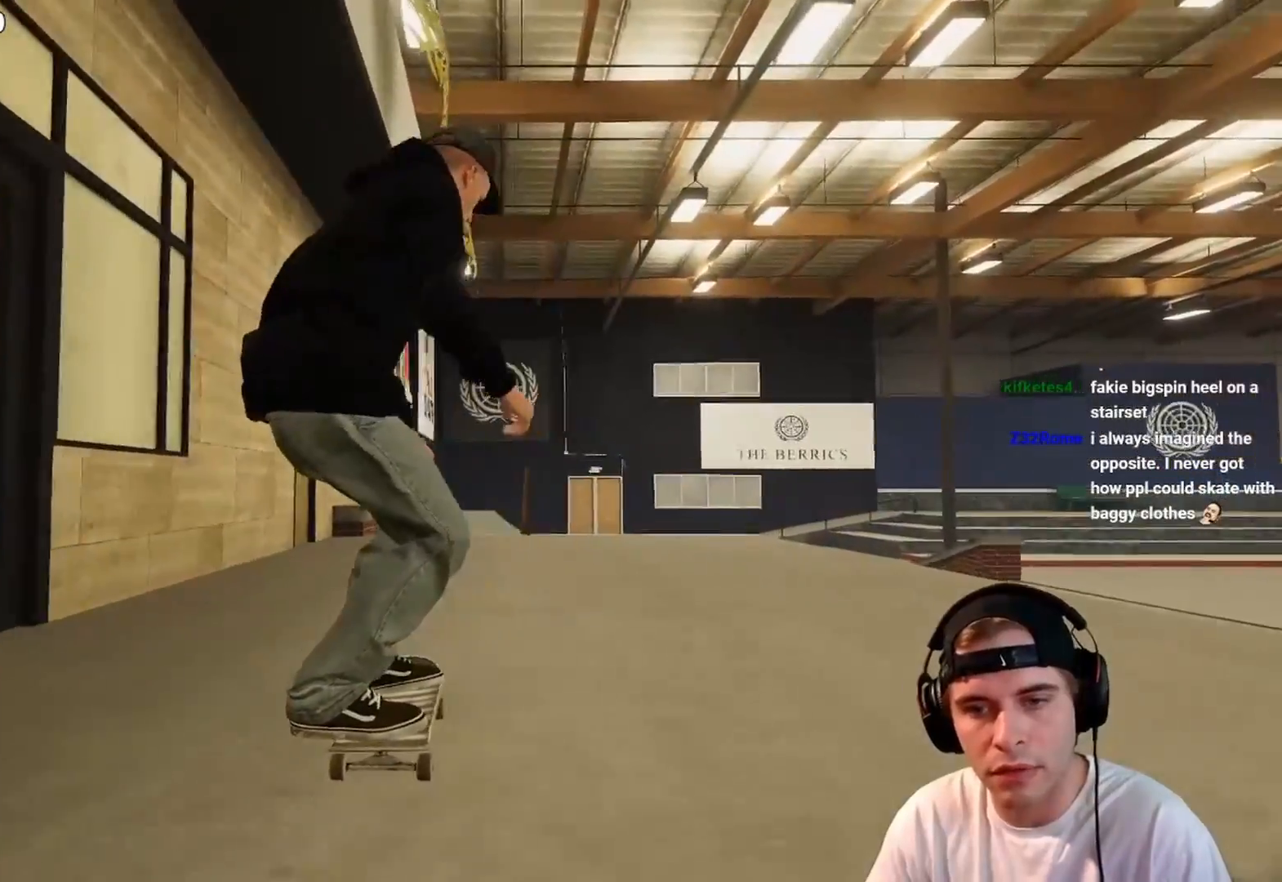
{"buttons": ["L2"], "left_stick": "center", "right_stick": "center", "events": [[150, "L2", "down"], [267, "L2", "up"], [433, "L2", "down"]]}
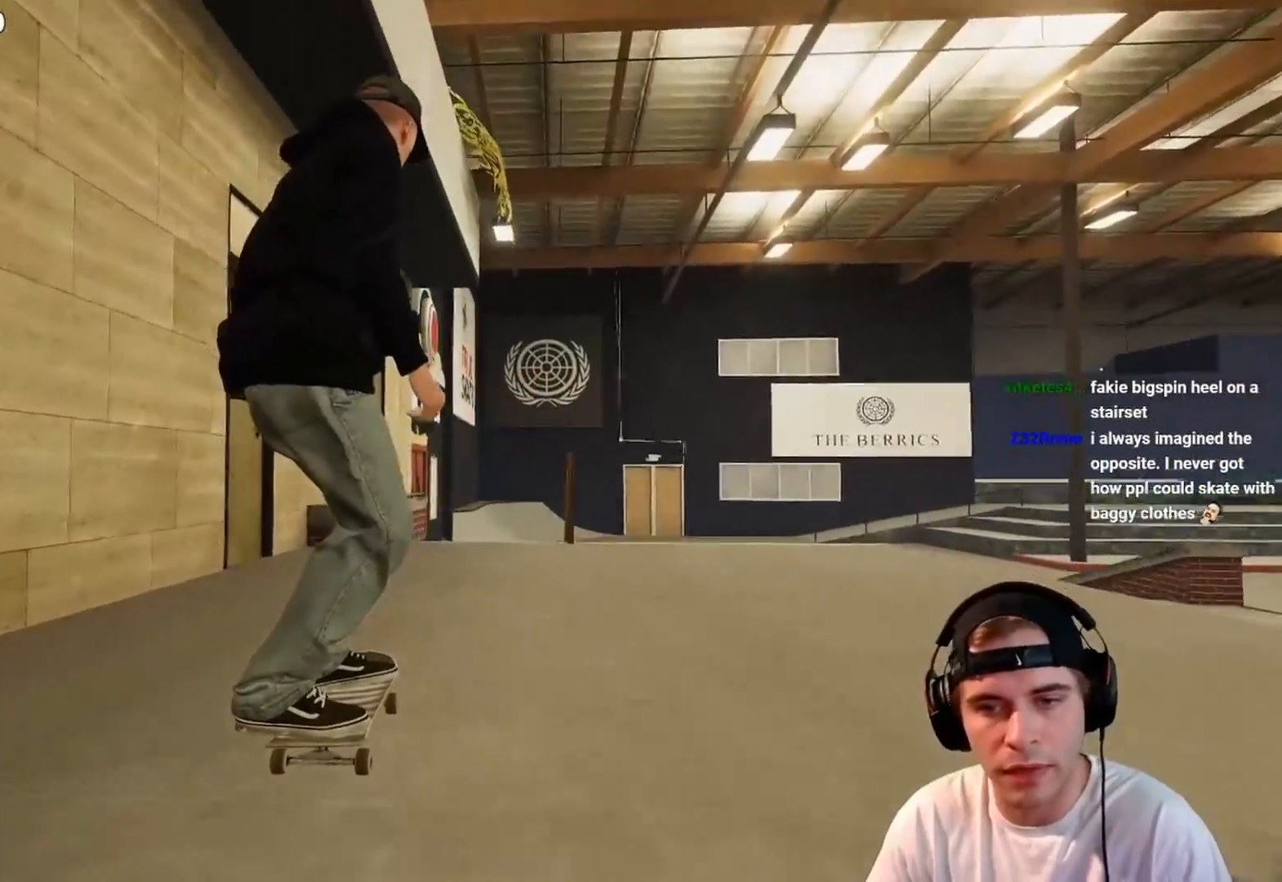
{"buttons": ["R2"], "left_stick": "down", "right_stick": "down", "events": [[117, "L2", "up"], [400, "R2", "down"], [450, "left_stick", "down"], [467, "right_stick", "down"]]}
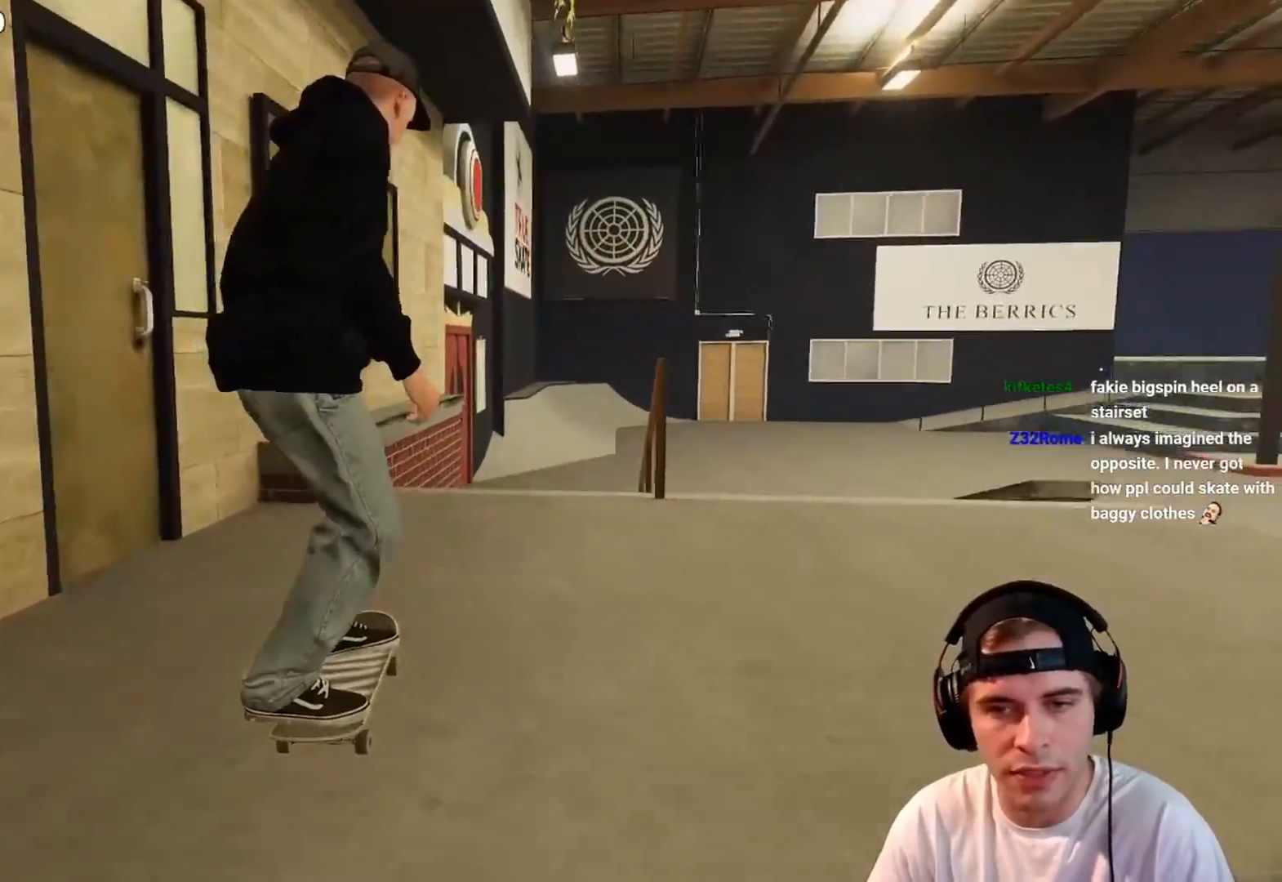
{"buttons": ["R2"], "left_stick": "down", "right_stick": "center", "events": [[483, "right_stick", "center"]]}
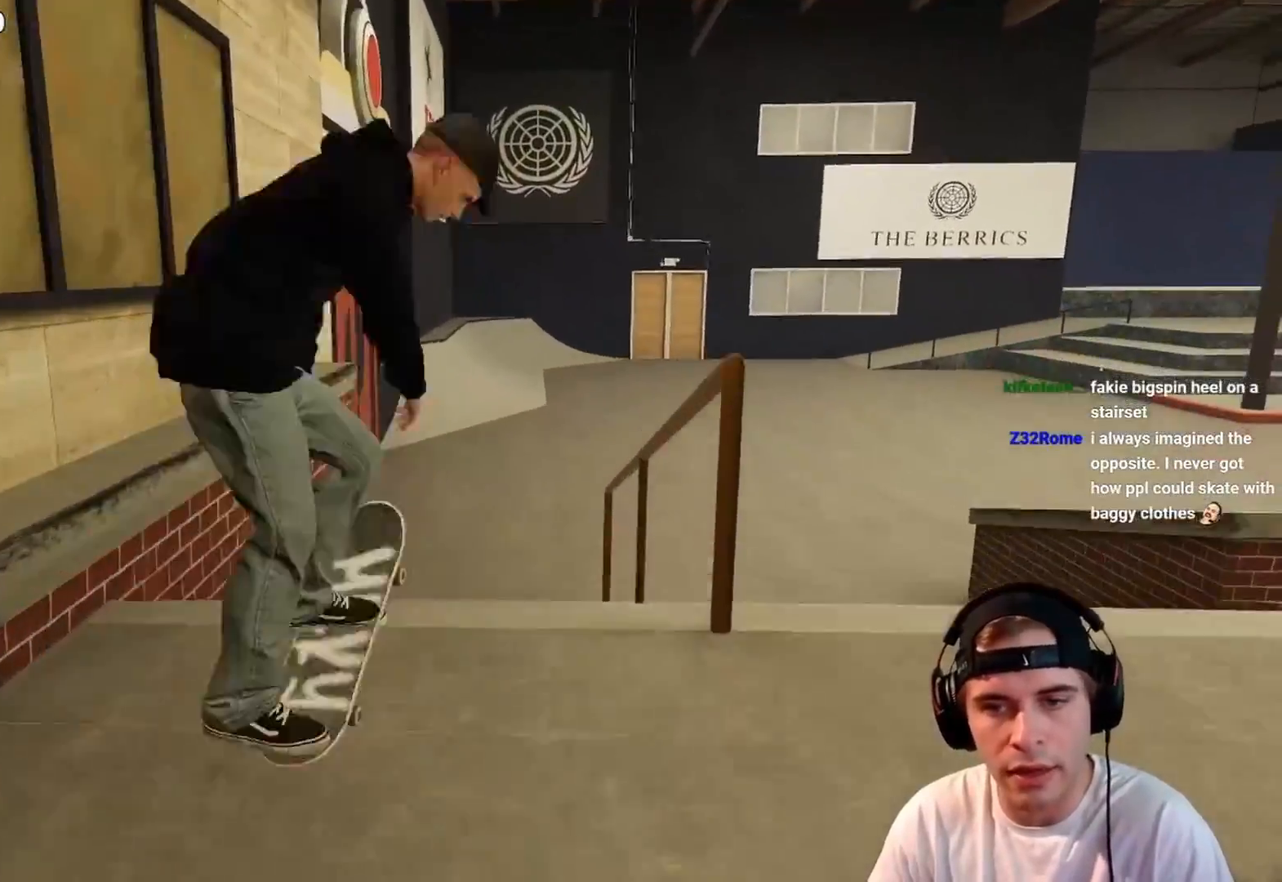
{"buttons": ["R2"], "left_stick": "up", "right_stick": "up-left", "events": [[50, "left_stick", "center"], [67, "right_stick", "up"], [100, "left_stick", "up"], [250, "right_stick", "up-left"]]}
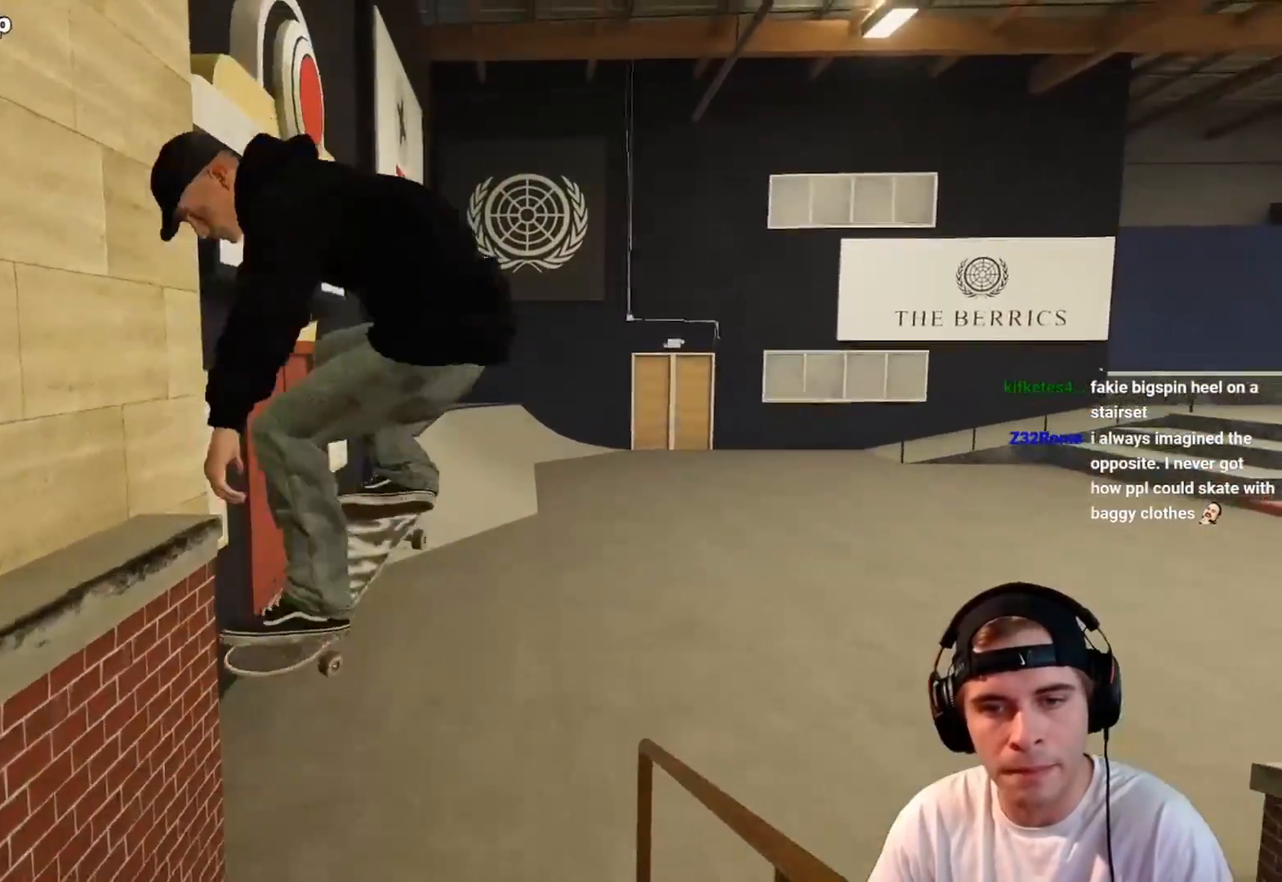
{"buttons": [], "left_stick": "center", "right_stick": "center", "events": [[83, "left_stick", "up-right"], [267, "R2", "up"], [267, "left_stick", "center"], [333, "right_stick", "center"]]}
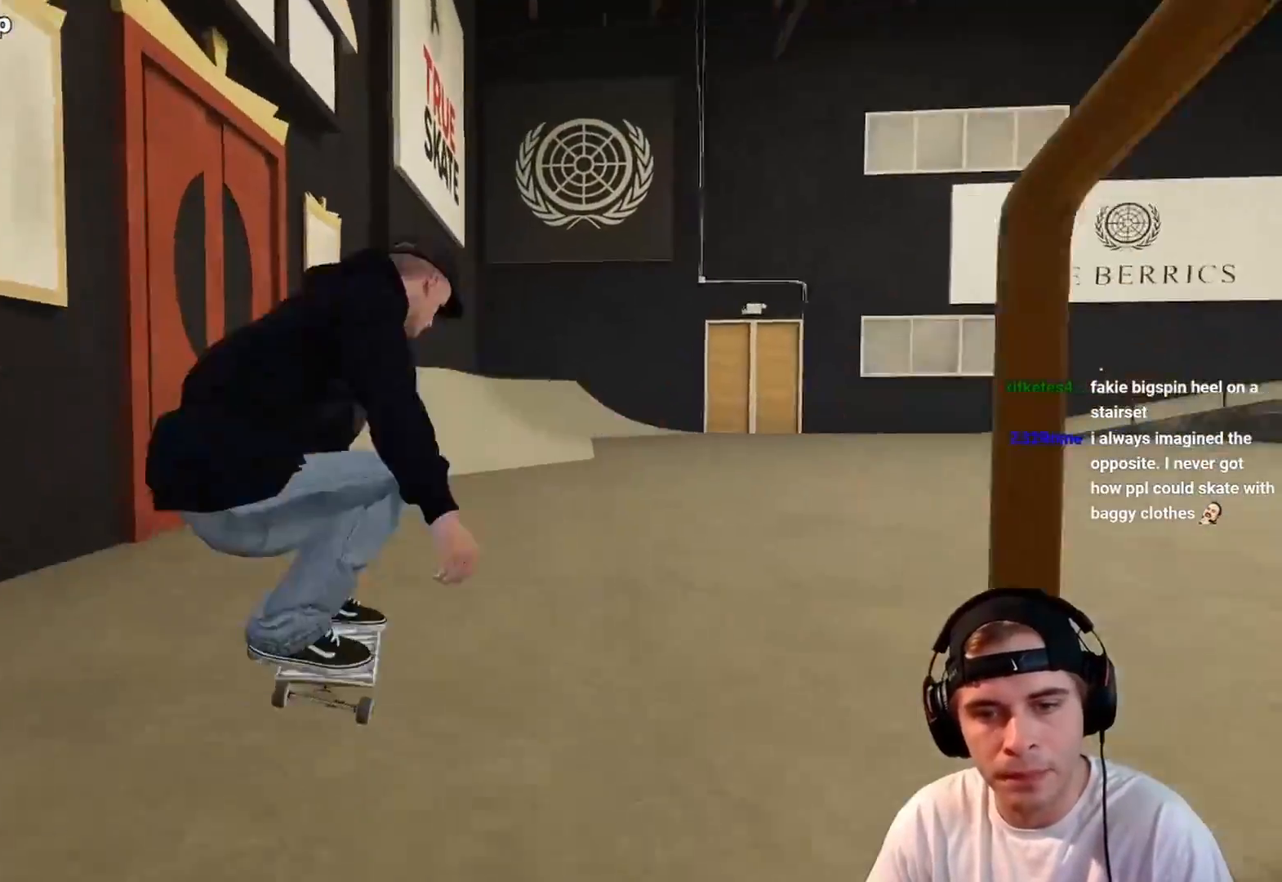
{"buttons": ["R2"], "left_stick": "center", "right_stick": "center", "events": [[217, "L2", "down"], [283, "L2", "up"], [350, "R2", "down"]]}
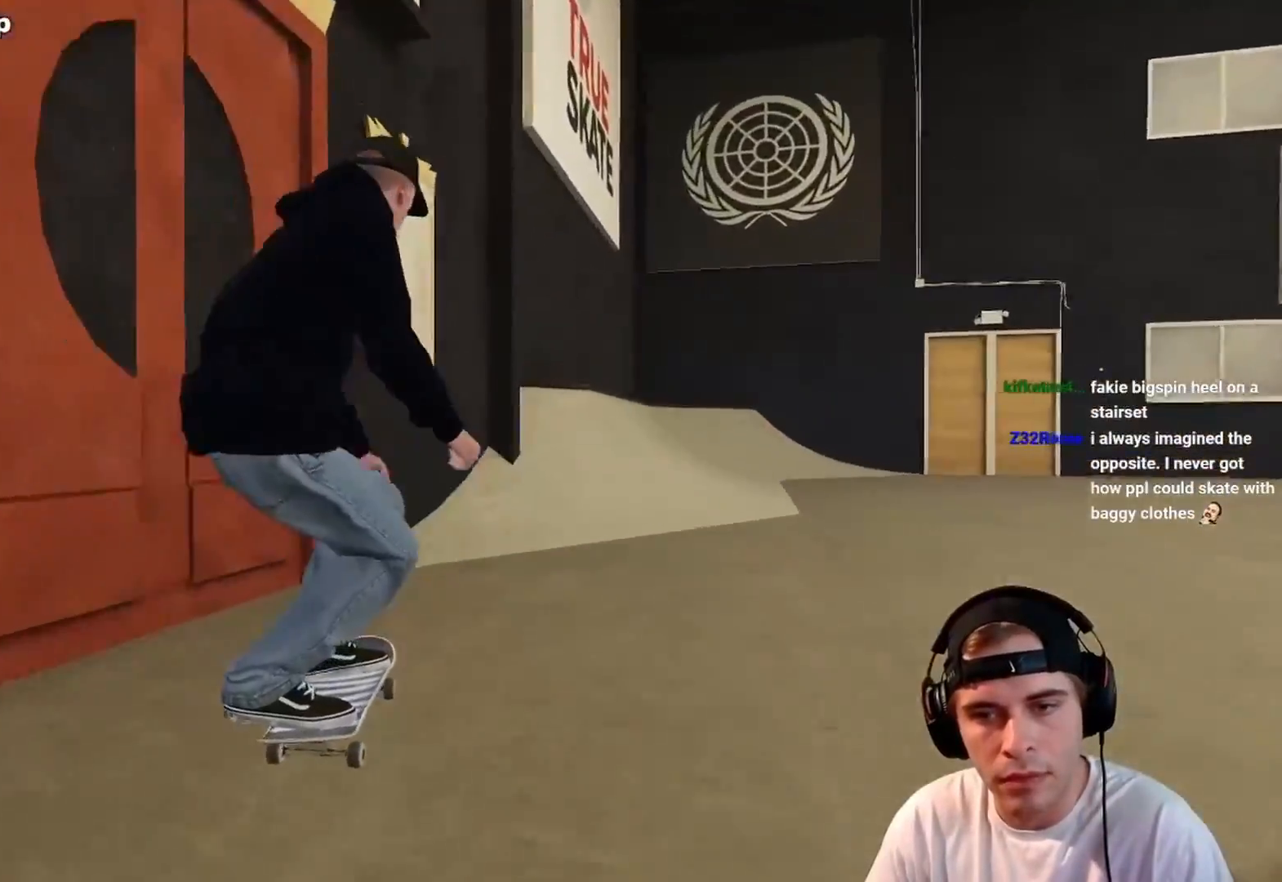
{"buttons": [], "left_stick": "center", "right_stick": "center", "events": [[167, "A", "down"], [167, "R2", "up"], [283, "A", "up"], [283, "L2", "down"], [367, "L2", "up"]]}
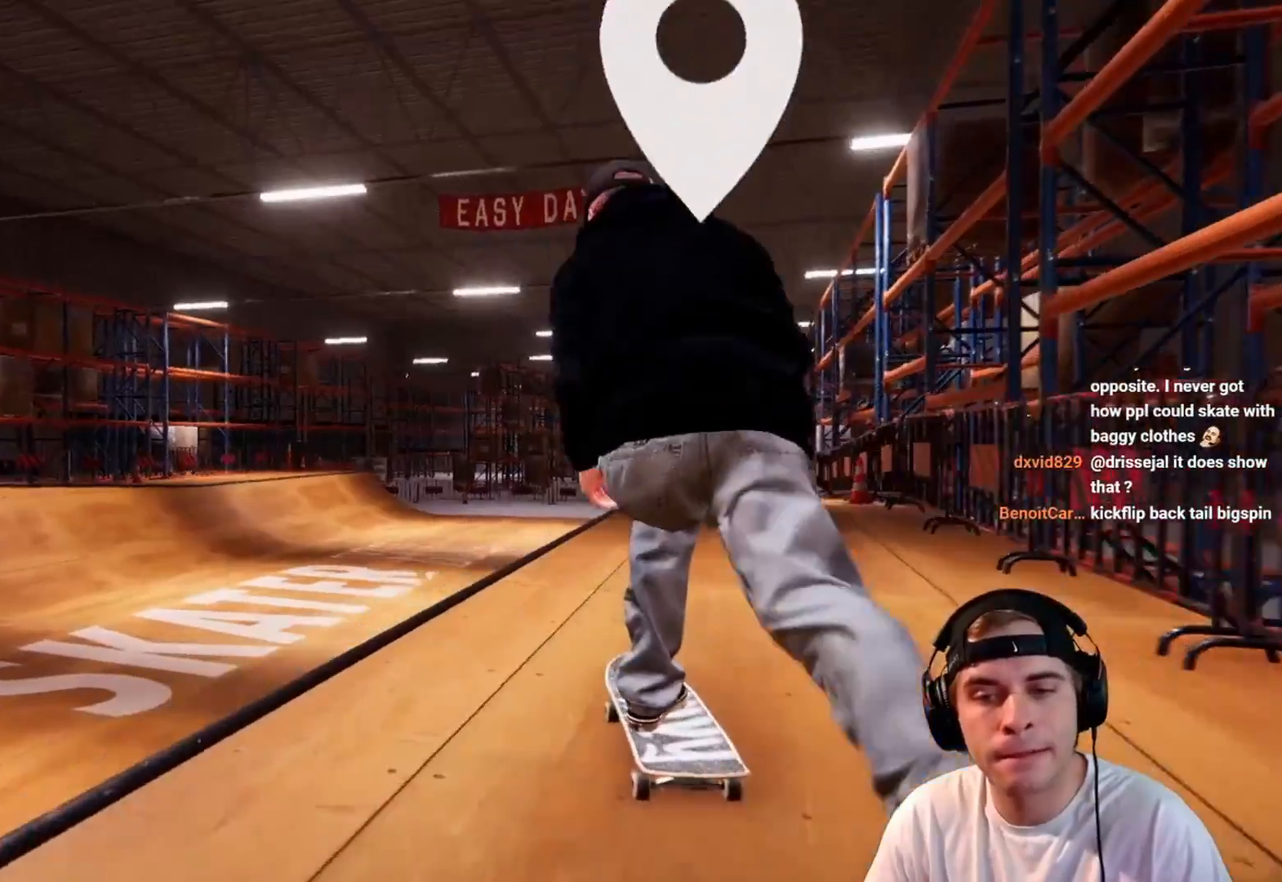
{"buttons": ["L2"], "left_stick": "center", "right_stick": "center", "events": [[50, "L2", "down"], [150, "L2", "up"], [167, "right_stick", "down"], [317, "L2", "down"], [450, "right_stick", "center"]]}
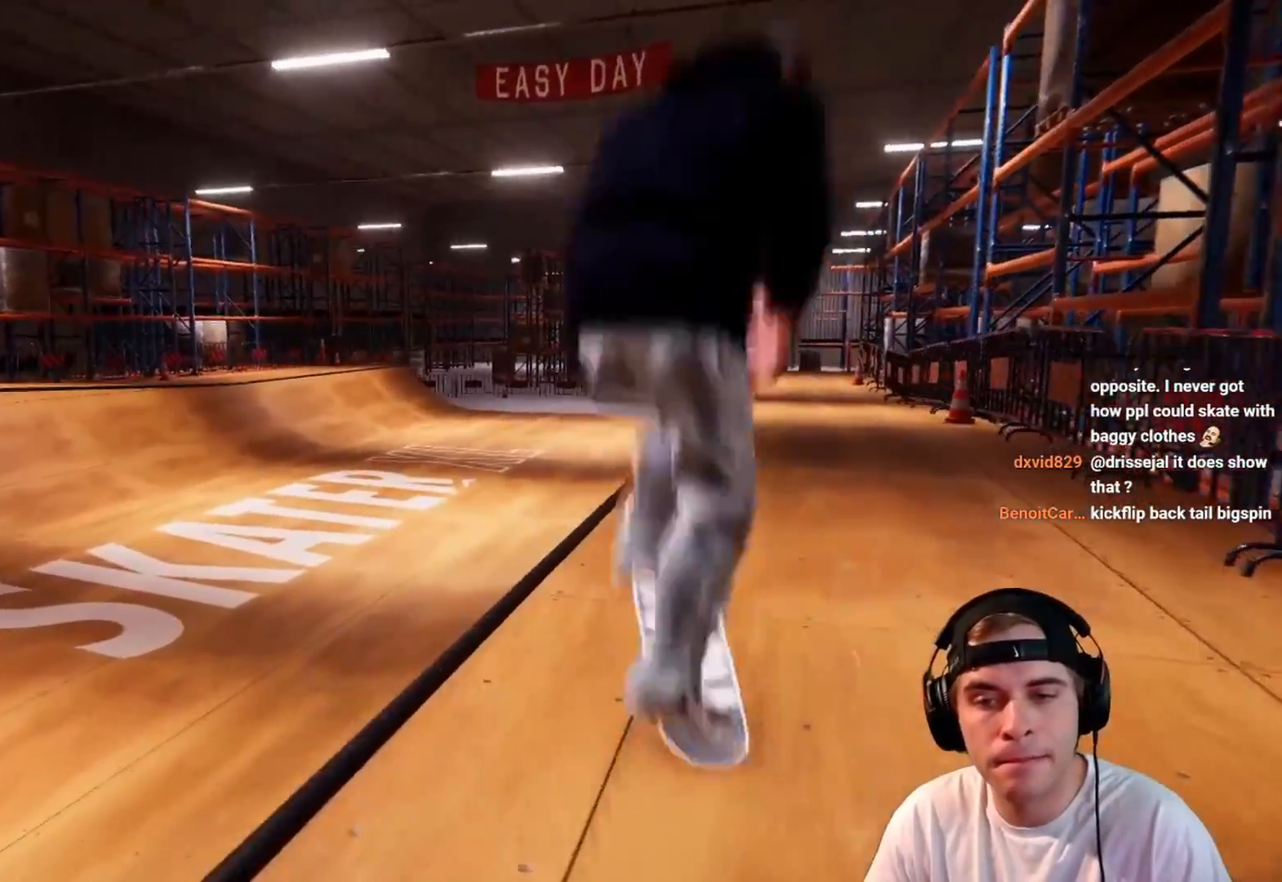
{"buttons": [], "left_stick": "up", "right_stick": "up", "events": [[33, "left_stick", "up"], [33, "right_stick", "up"], [283, "L2", "up"]]}
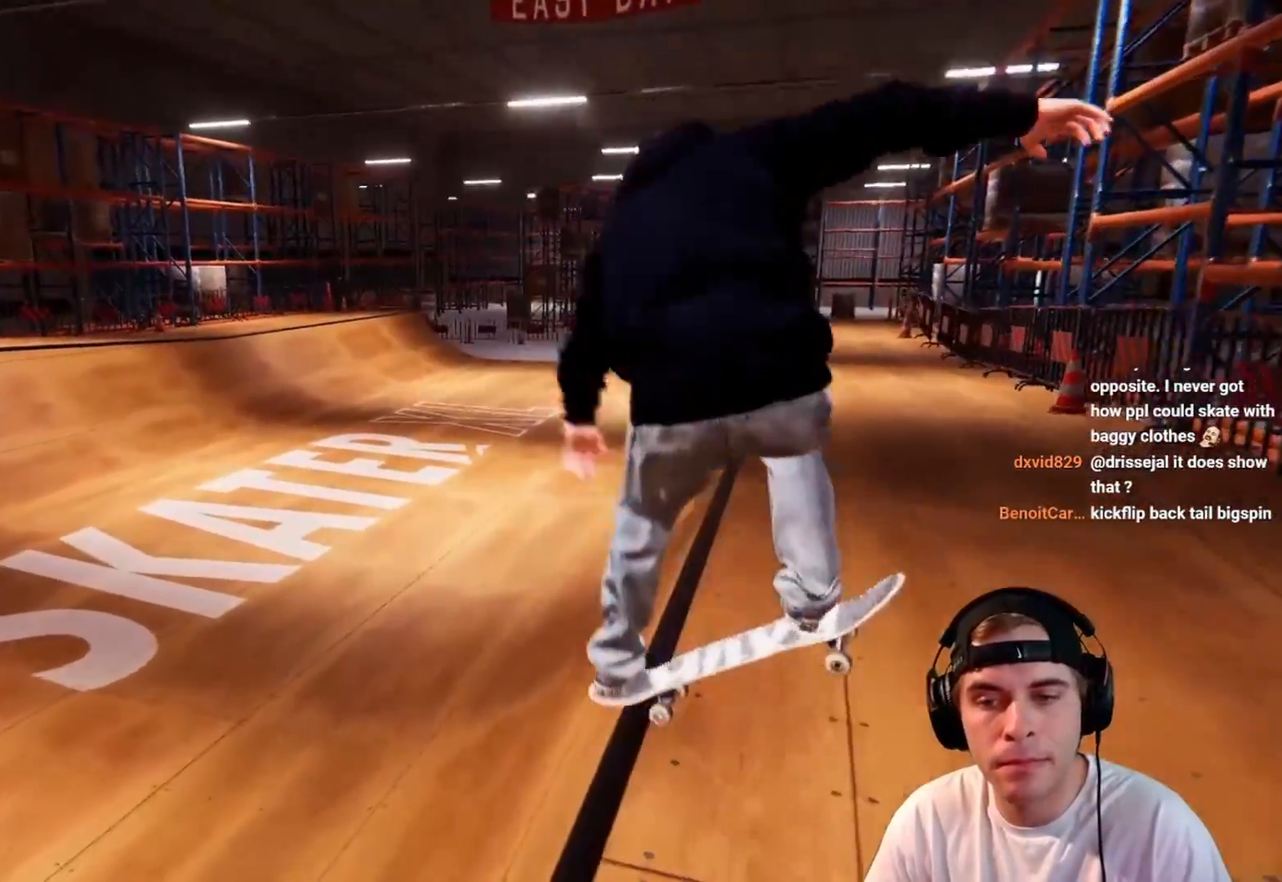
{"buttons": [], "left_stick": "center", "right_stick": "up-left", "events": [[67, "right_stick", "up-left"], [367, "left_stick", "center"]]}
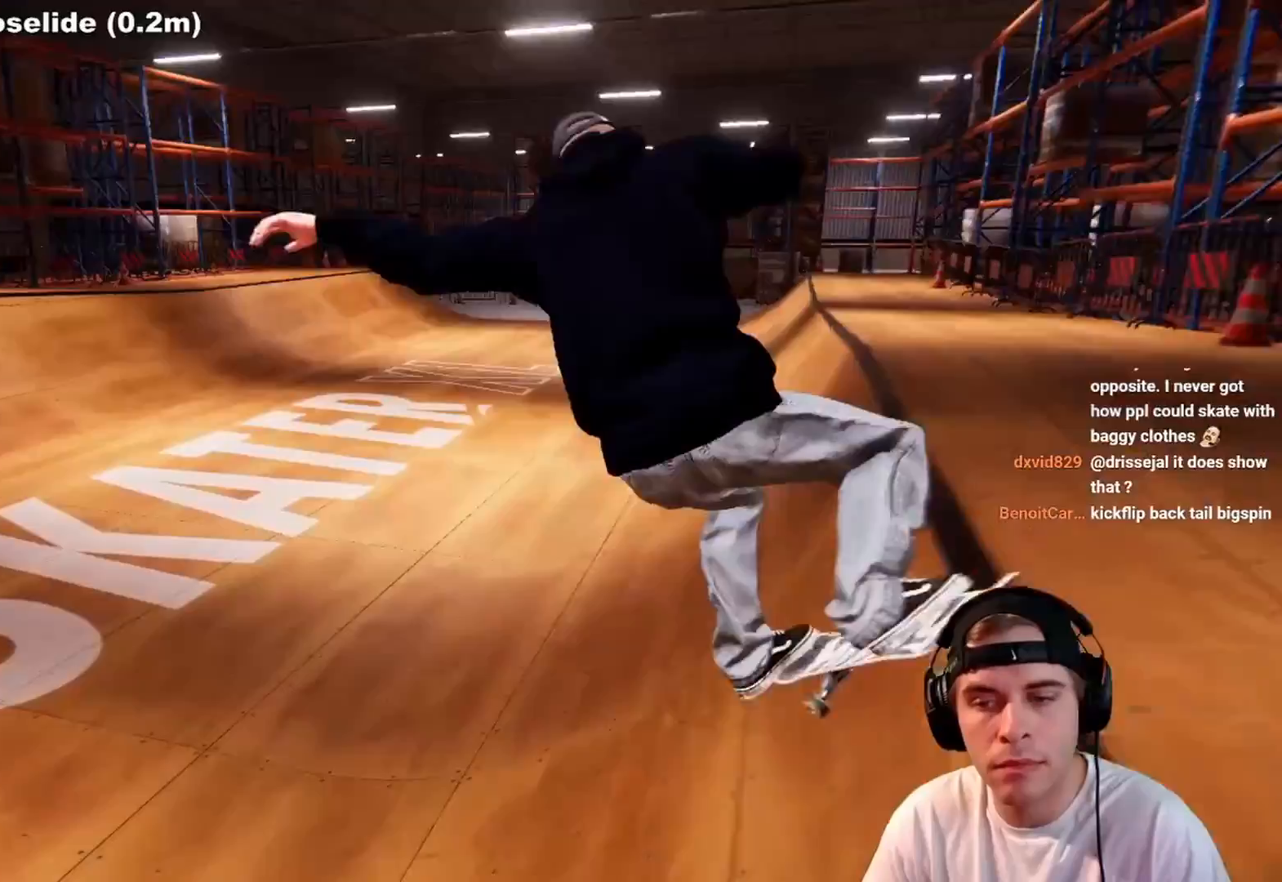
{"buttons": [], "left_stick": "center", "right_stick": "center", "events": [[83, "left_stick", "down"], [133, "right_stick", "center"], [483, "left_stick", "center"]]}
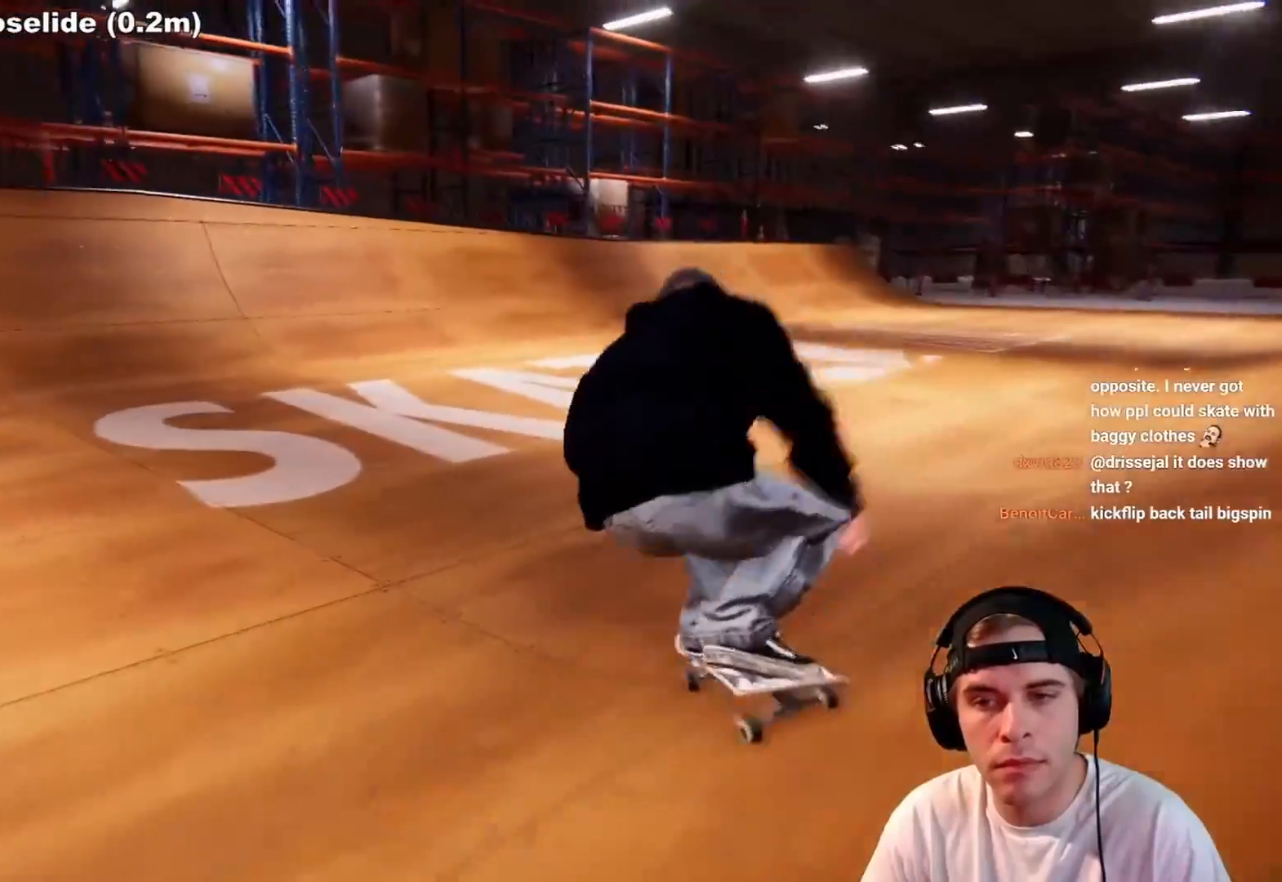
{"buttons": ["L2"], "left_stick": "center", "right_stick": "center", "events": [[17, "L2", "down"], [67, "DPAD_RIGHT", "down"], [300, "DPAD_RIGHT", "up"]]}
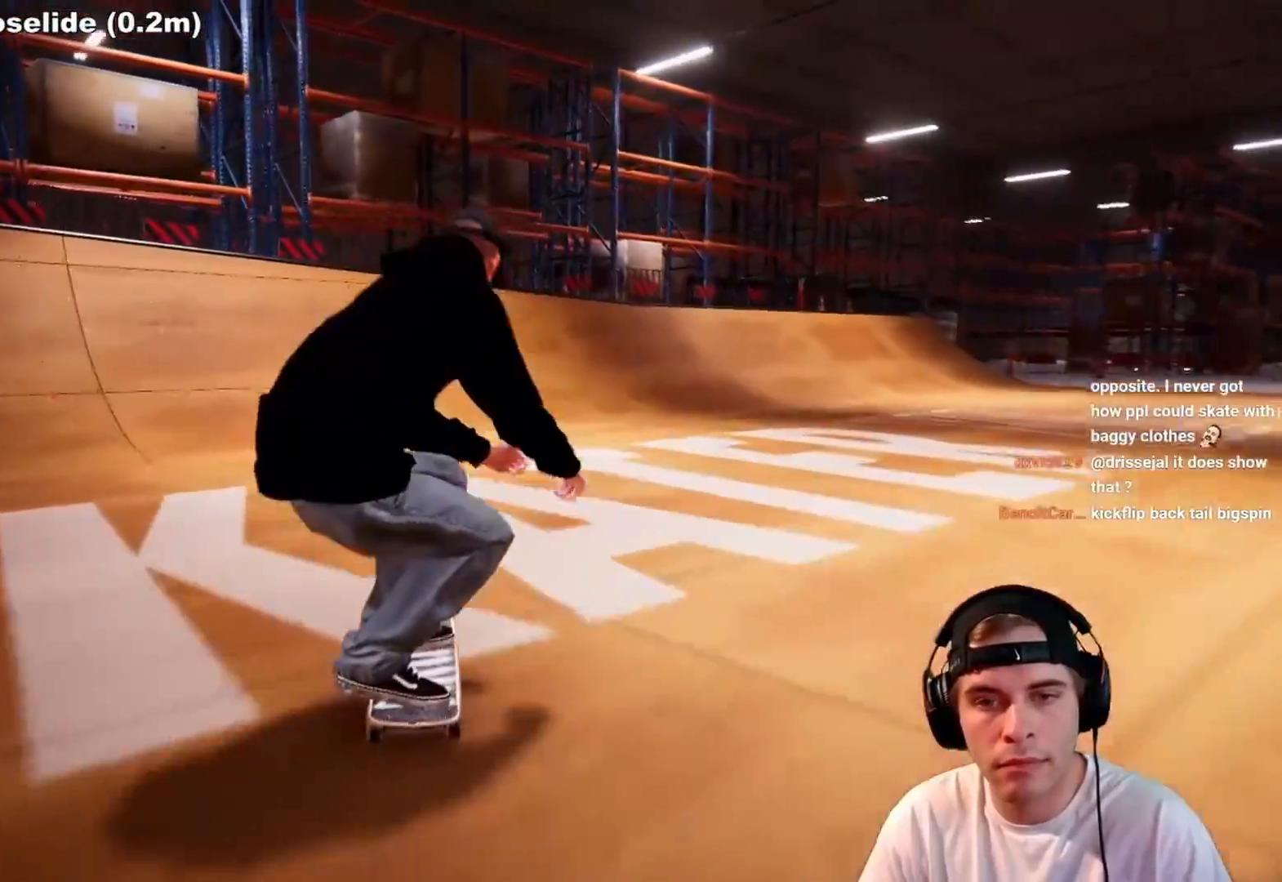
{"buttons": ["L2"], "left_stick": "center", "right_stick": "center", "events": [[333, "L2", "up"], [433, "L2", "down"]]}
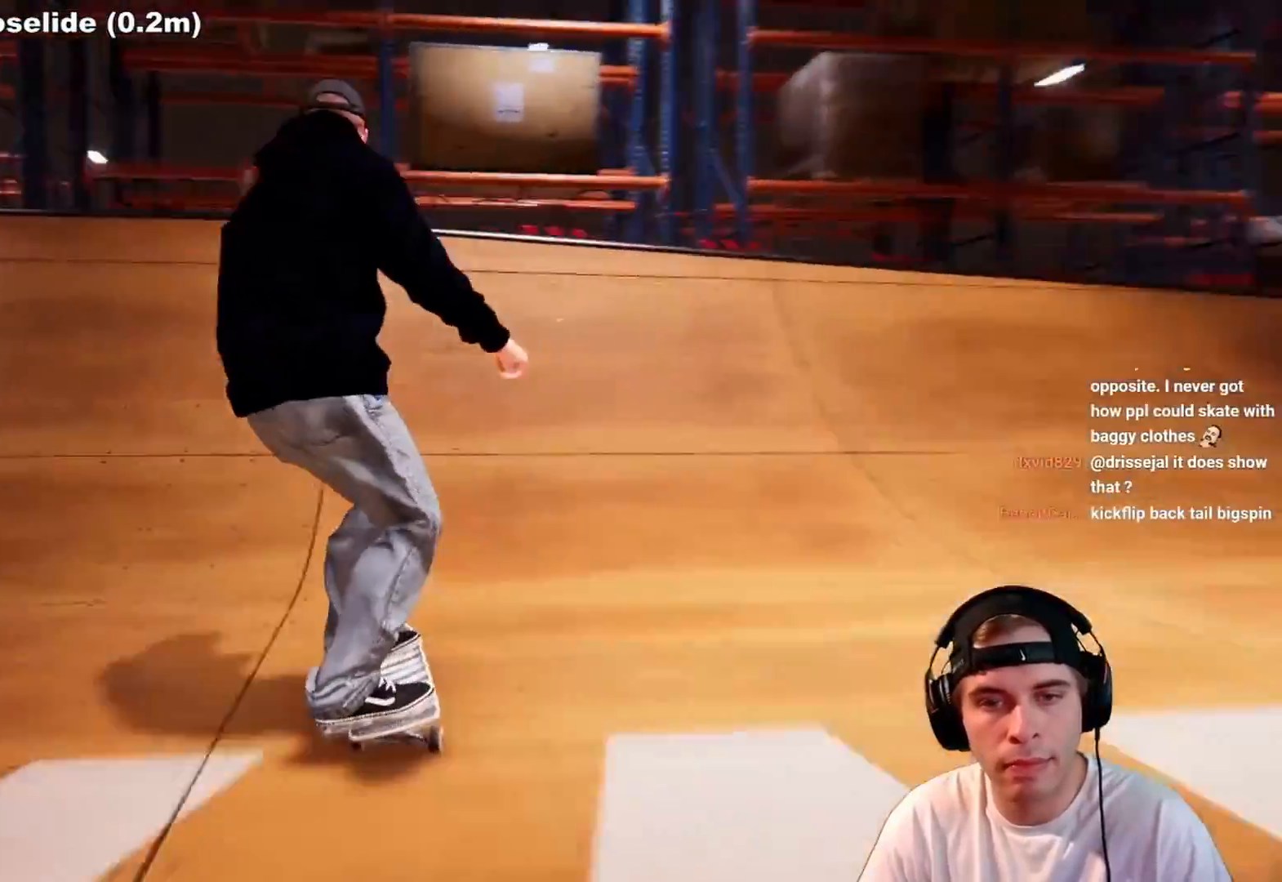
{"buttons": [], "left_stick": "center", "right_stick": "down", "events": [[100, "right_stick", "down"], [383, "L2", "up"]]}